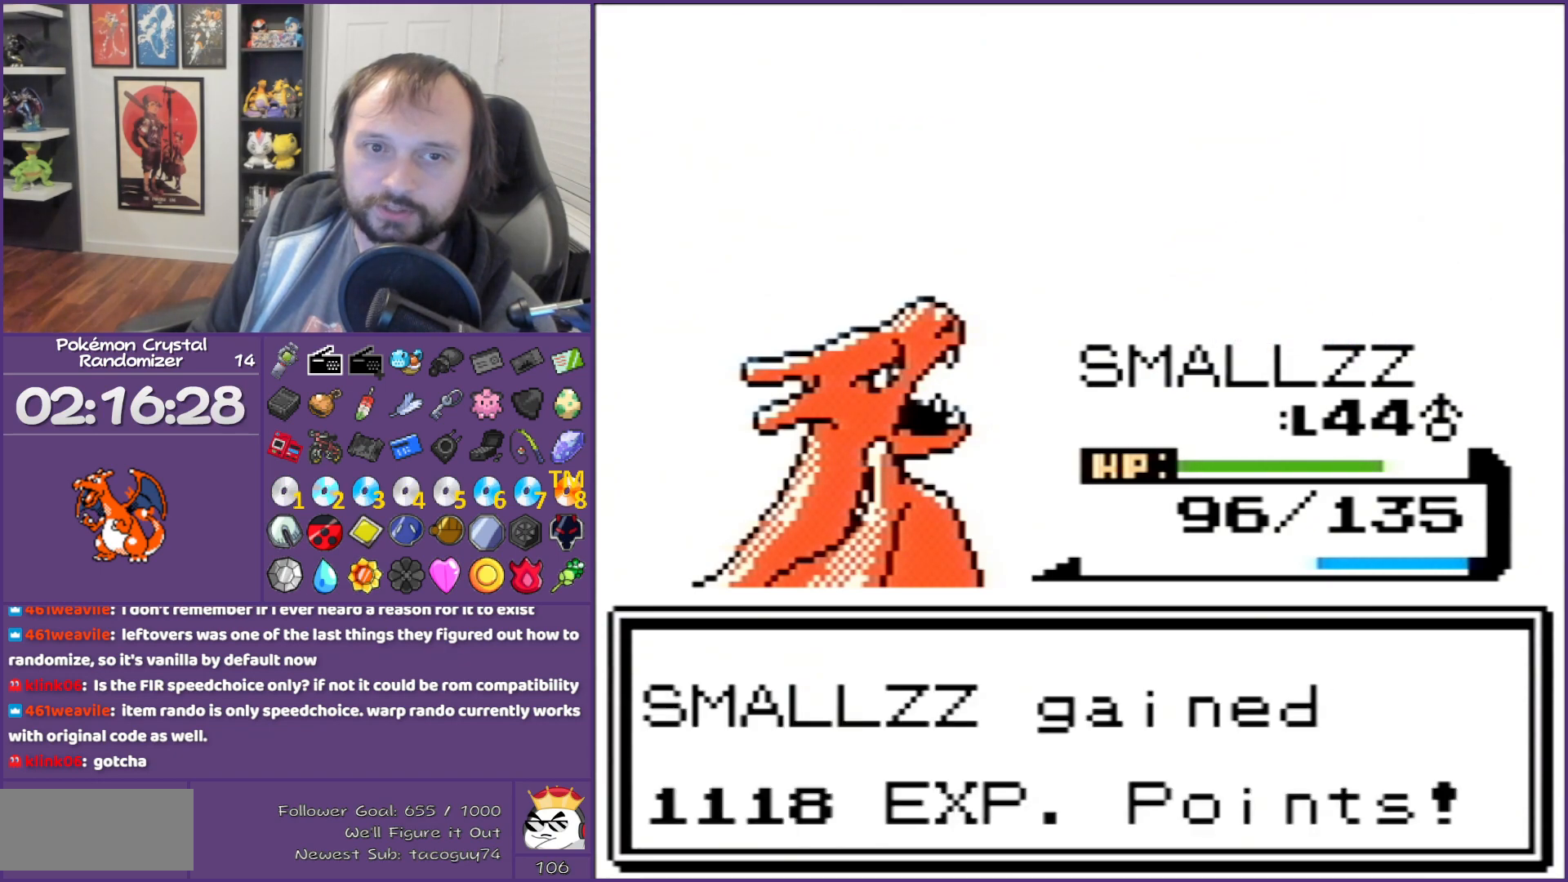
Gameplay with a controller (Nintendo layout); each line is a JSON object with the inputs held at the frame after it. "events" lists button and stick changes between this image and that frame as [ms after this image, input, new state], when the widget could be followed in between. Not read: L3 R3.
{"buttons": ["B"], "events": []}
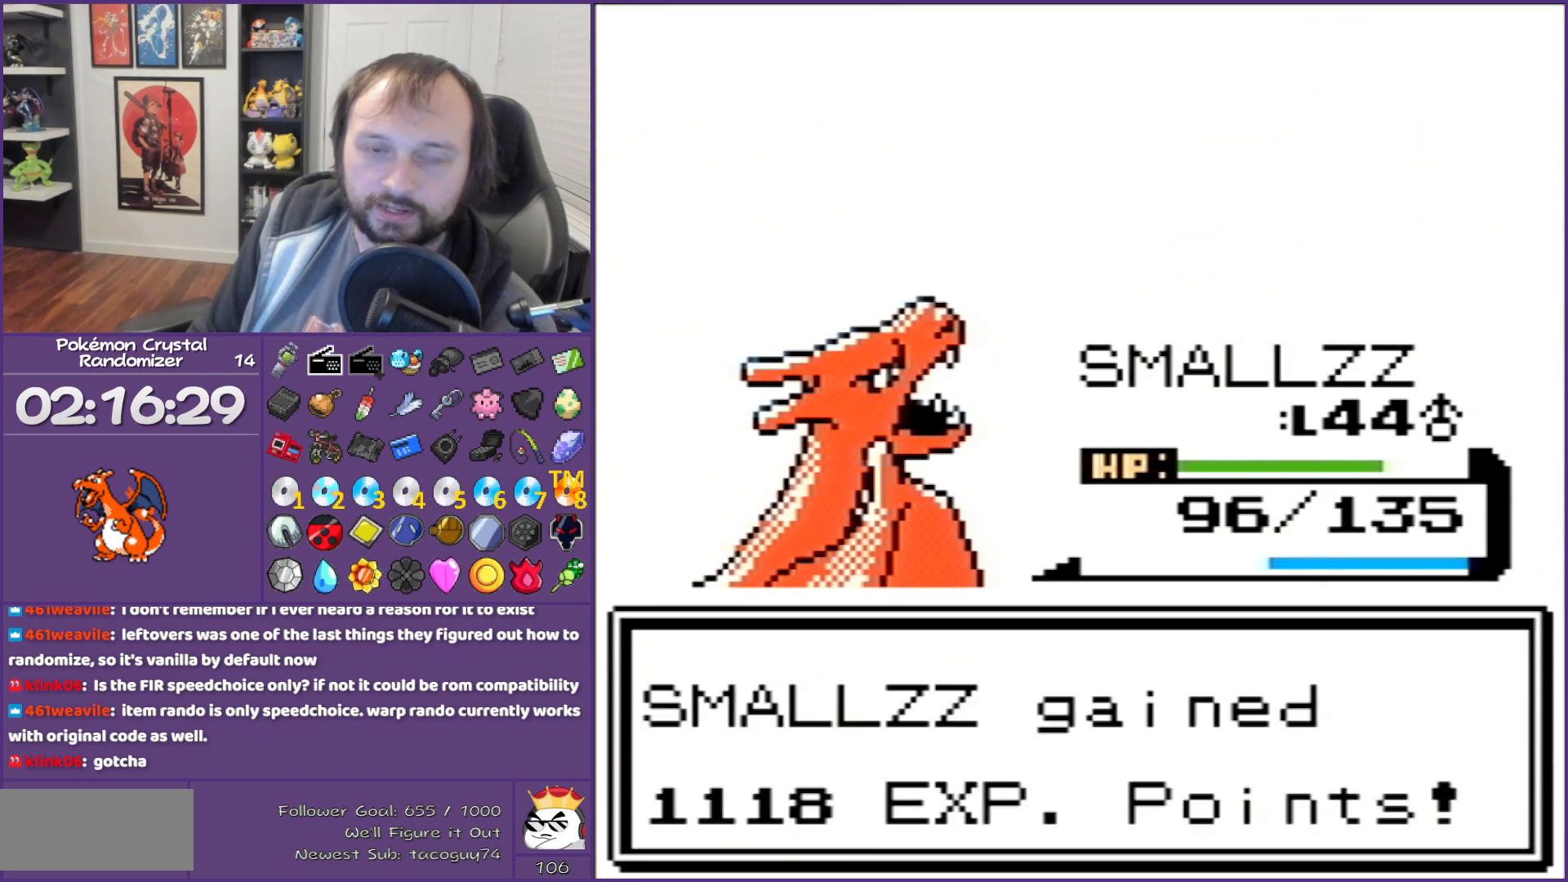
{"buttons": ["B"], "events": []}
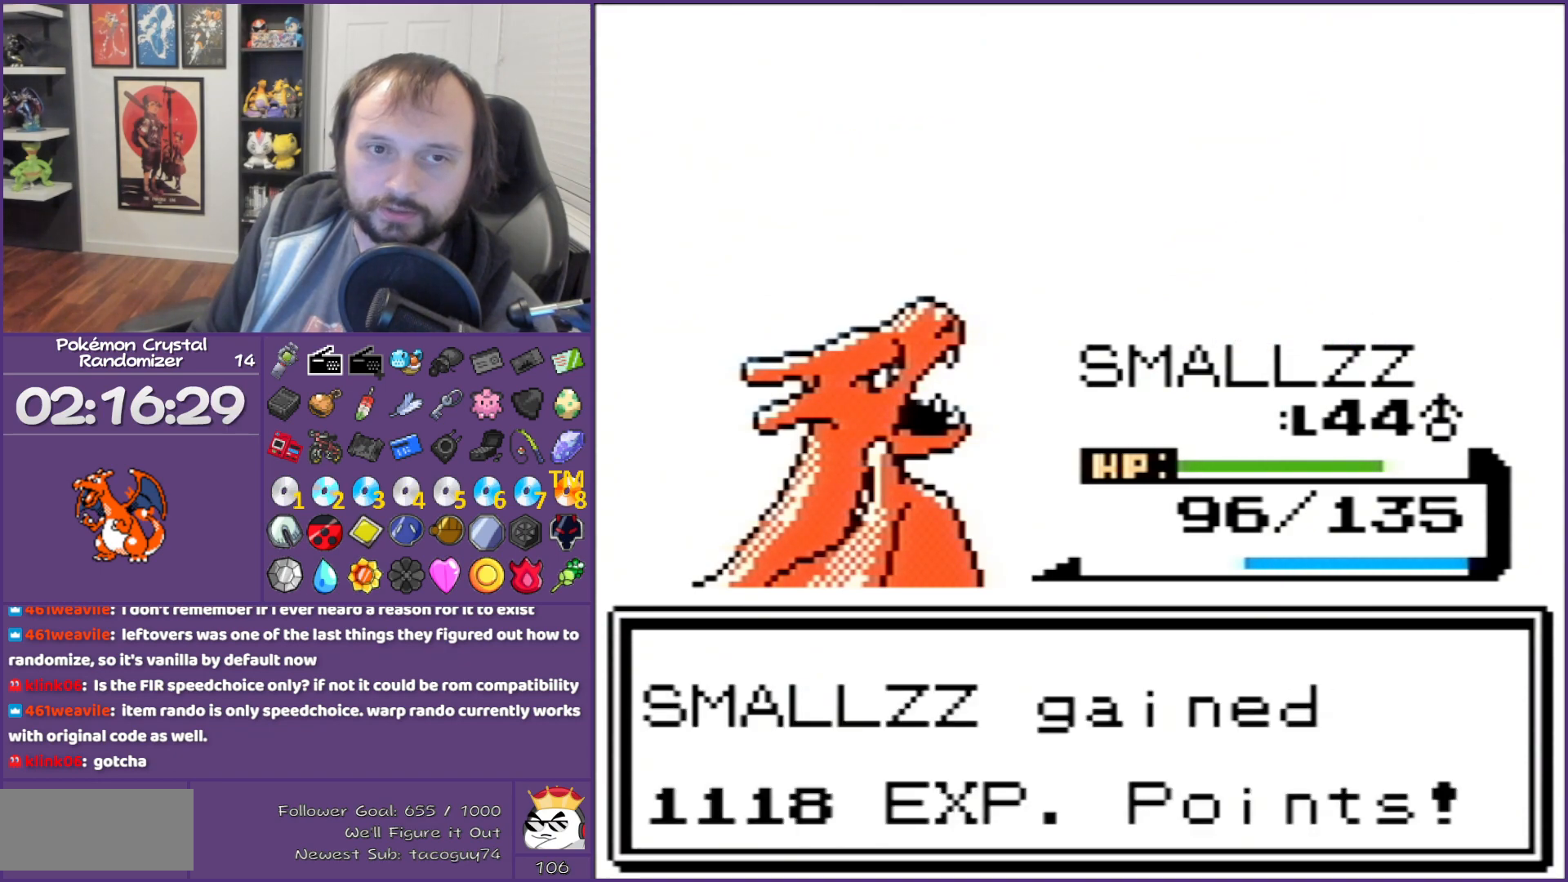
{"buttons": ["B"], "events": []}
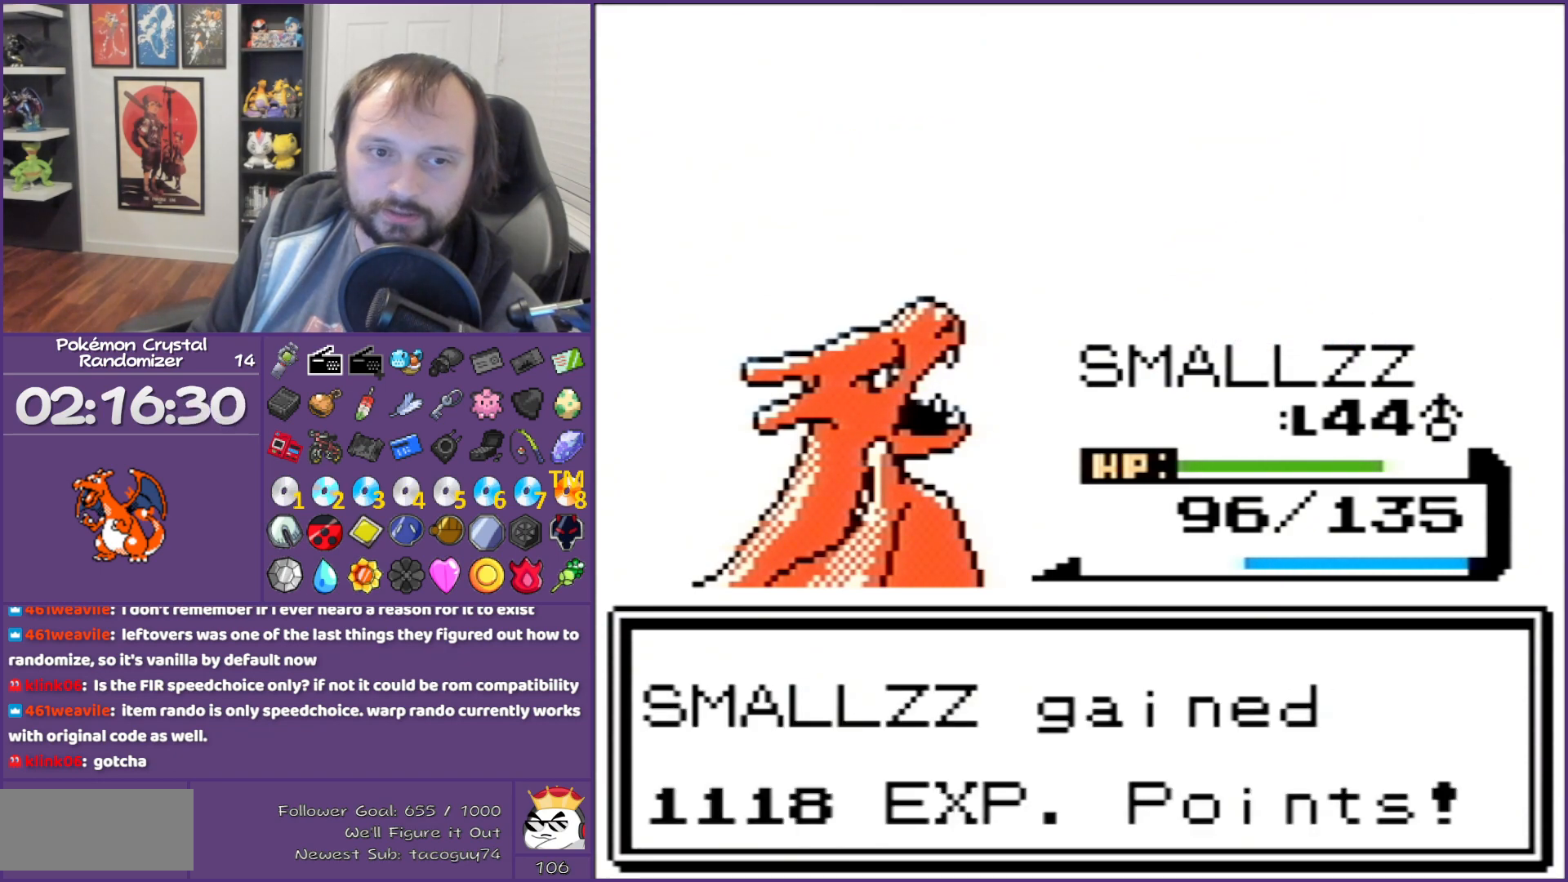
{"buttons": ["B"], "events": []}
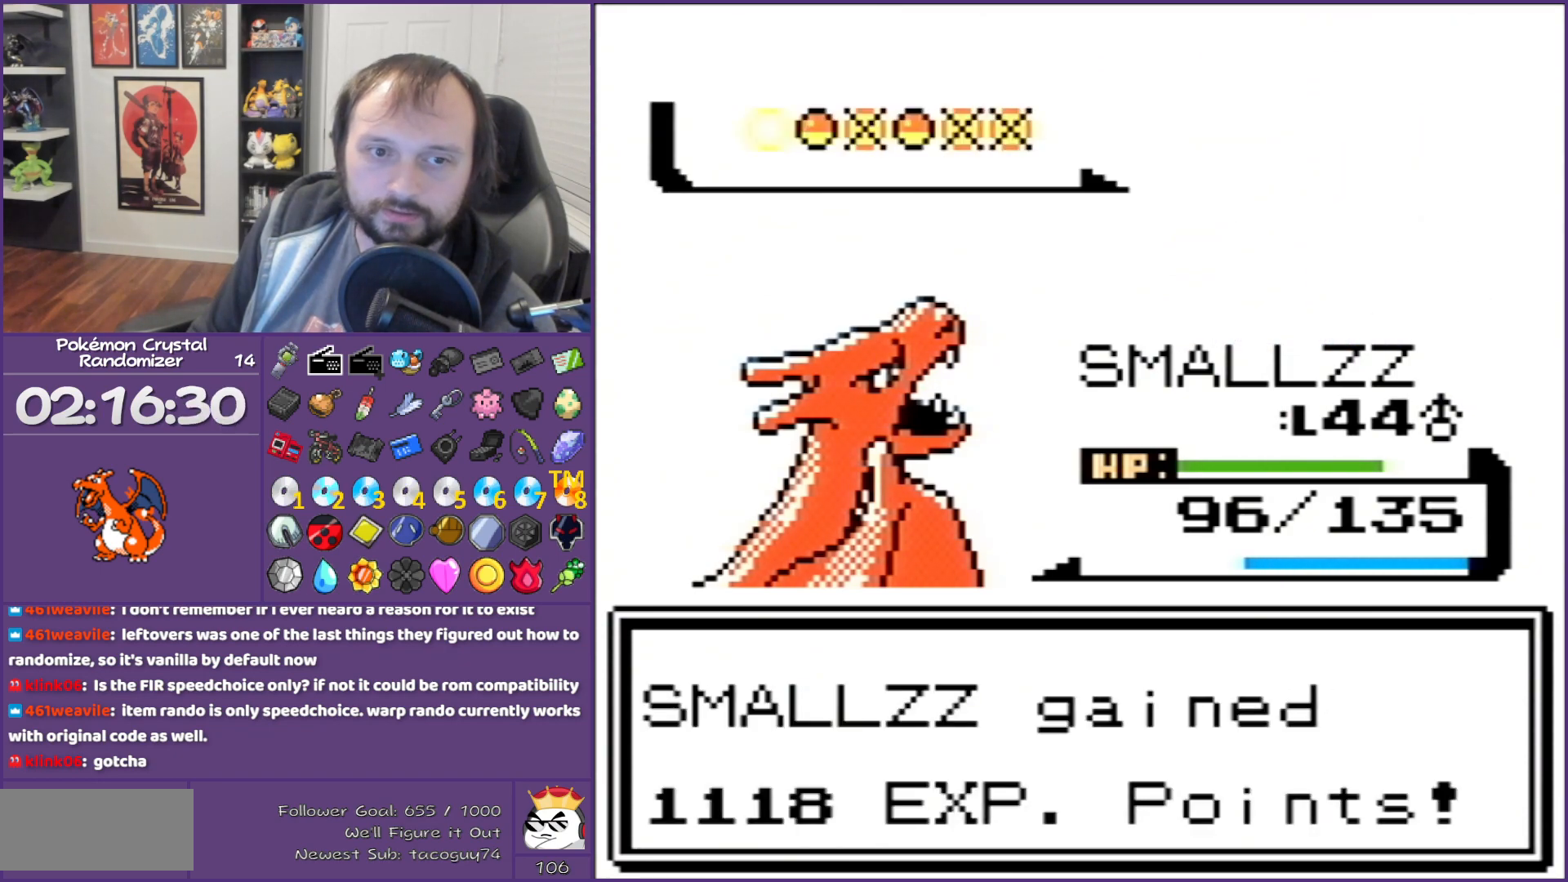
{"buttons": ["B"], "events": []}
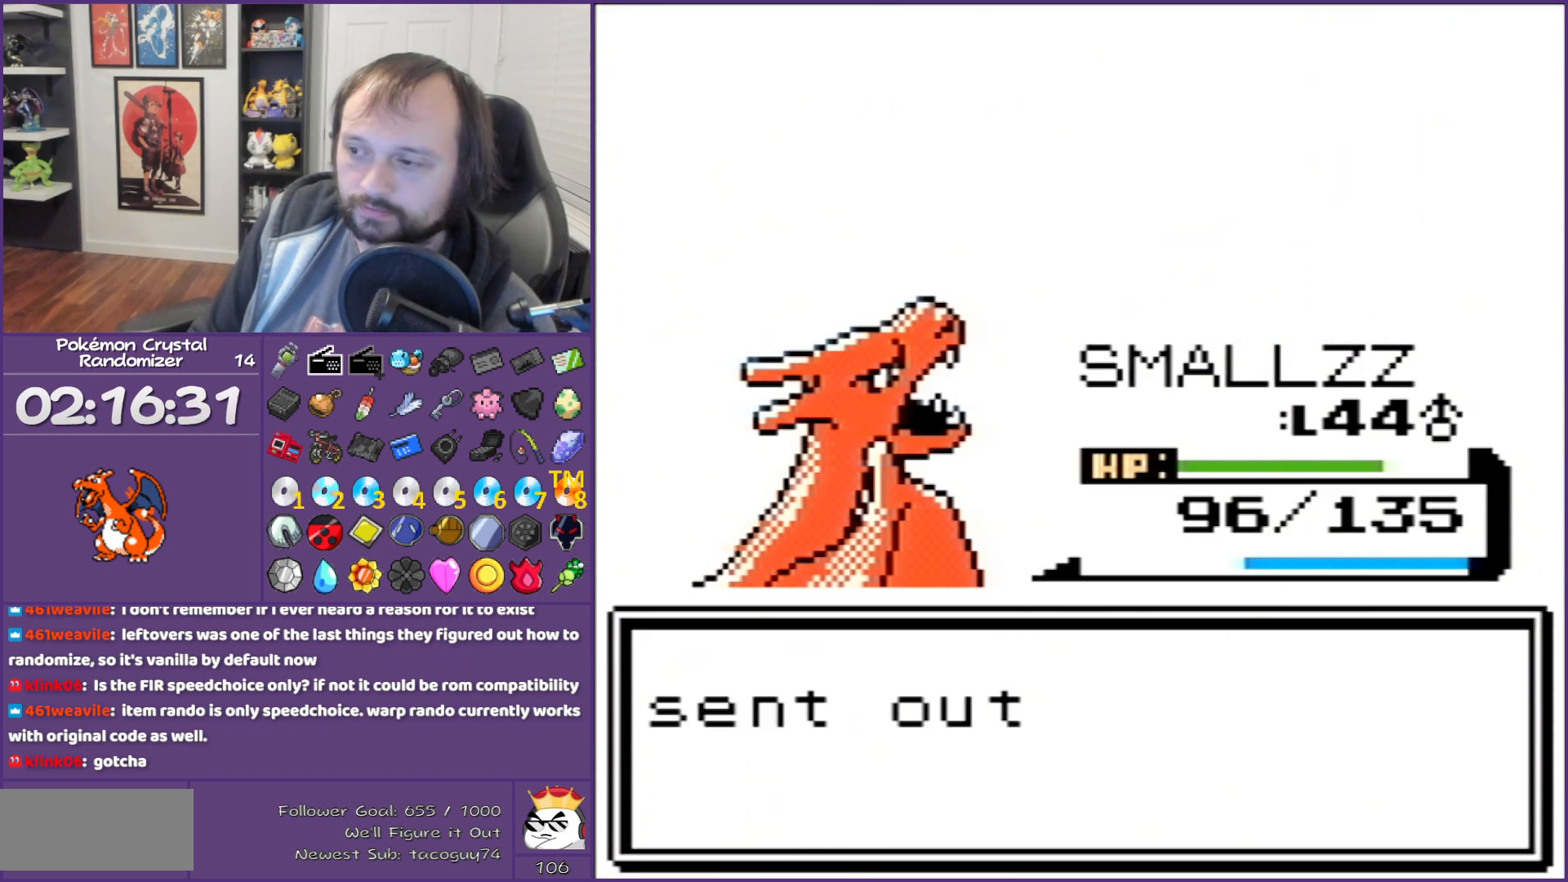
{"buttons": ["B"], "events": []}
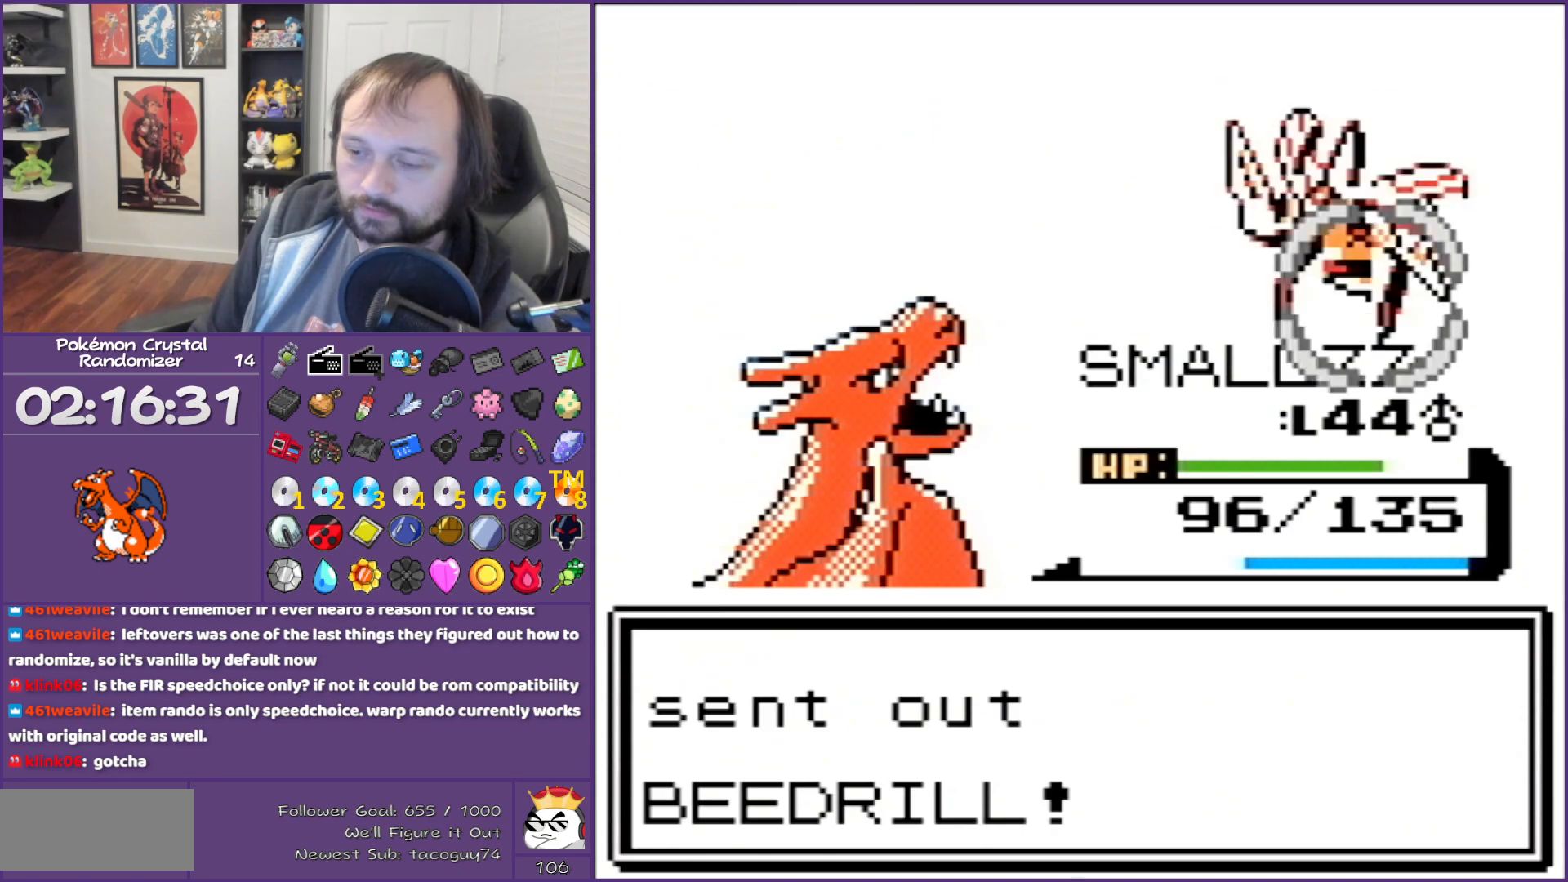
{"buttons": ["B"], "events": []}
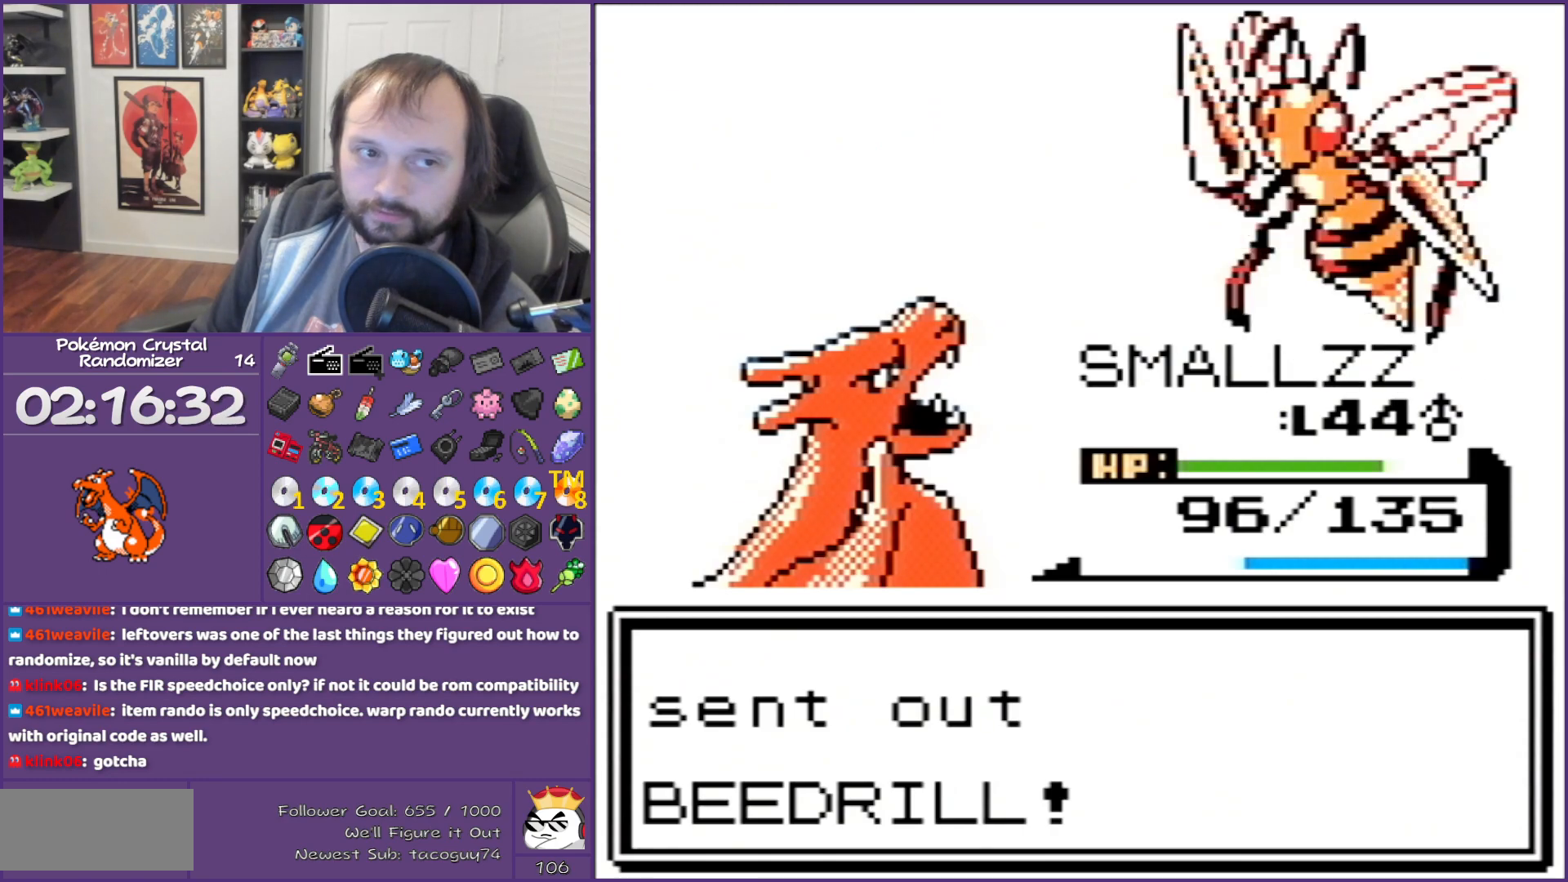
{"buttons": ["B"], "events": []}
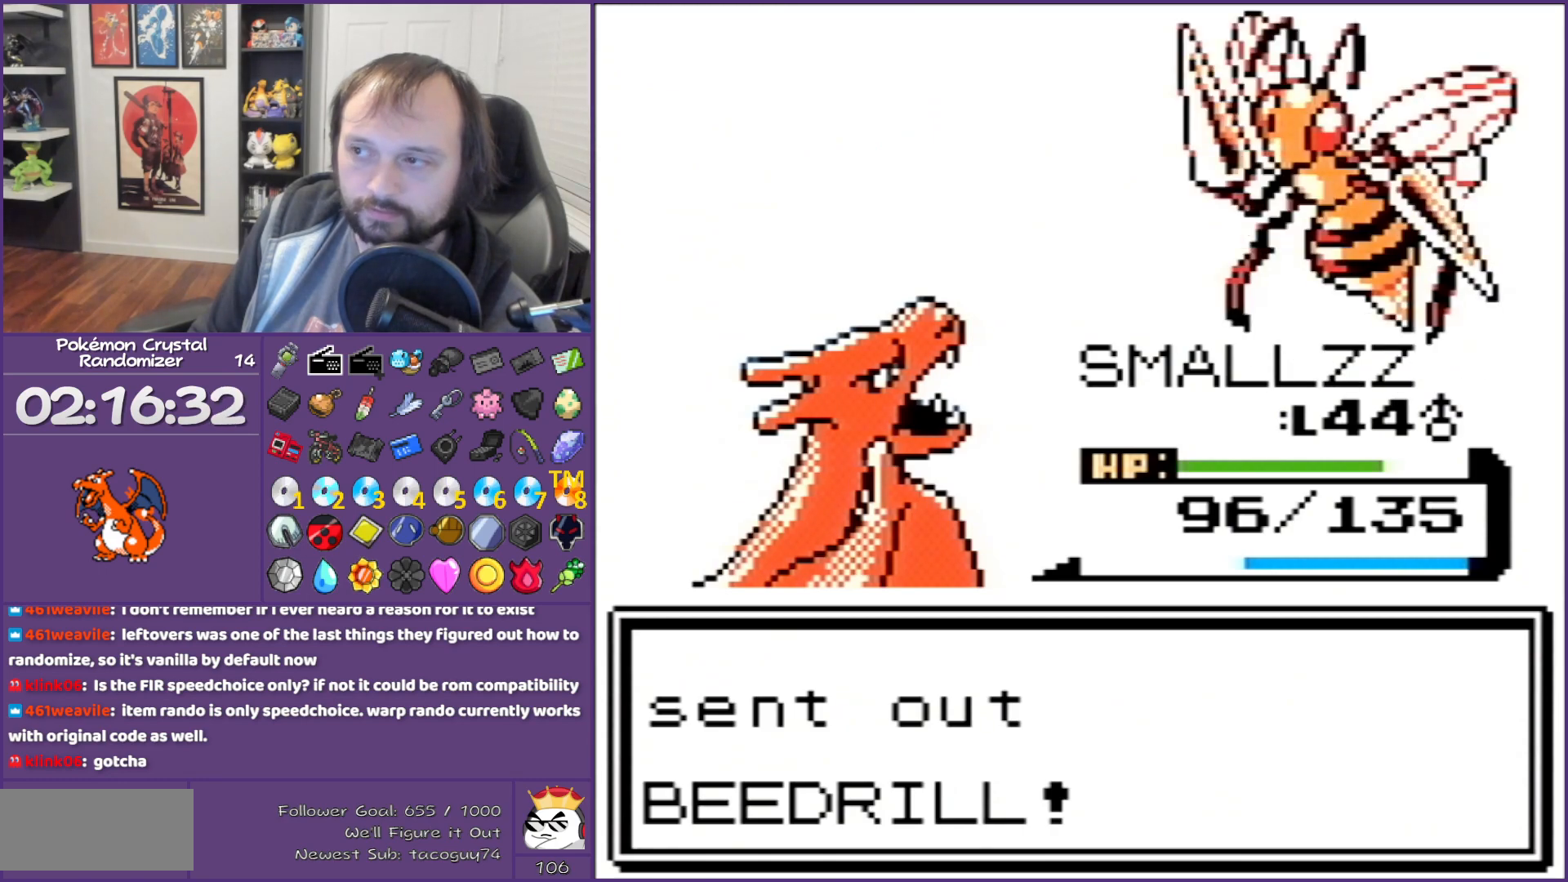
{"buttons": ["B"], "events": []}
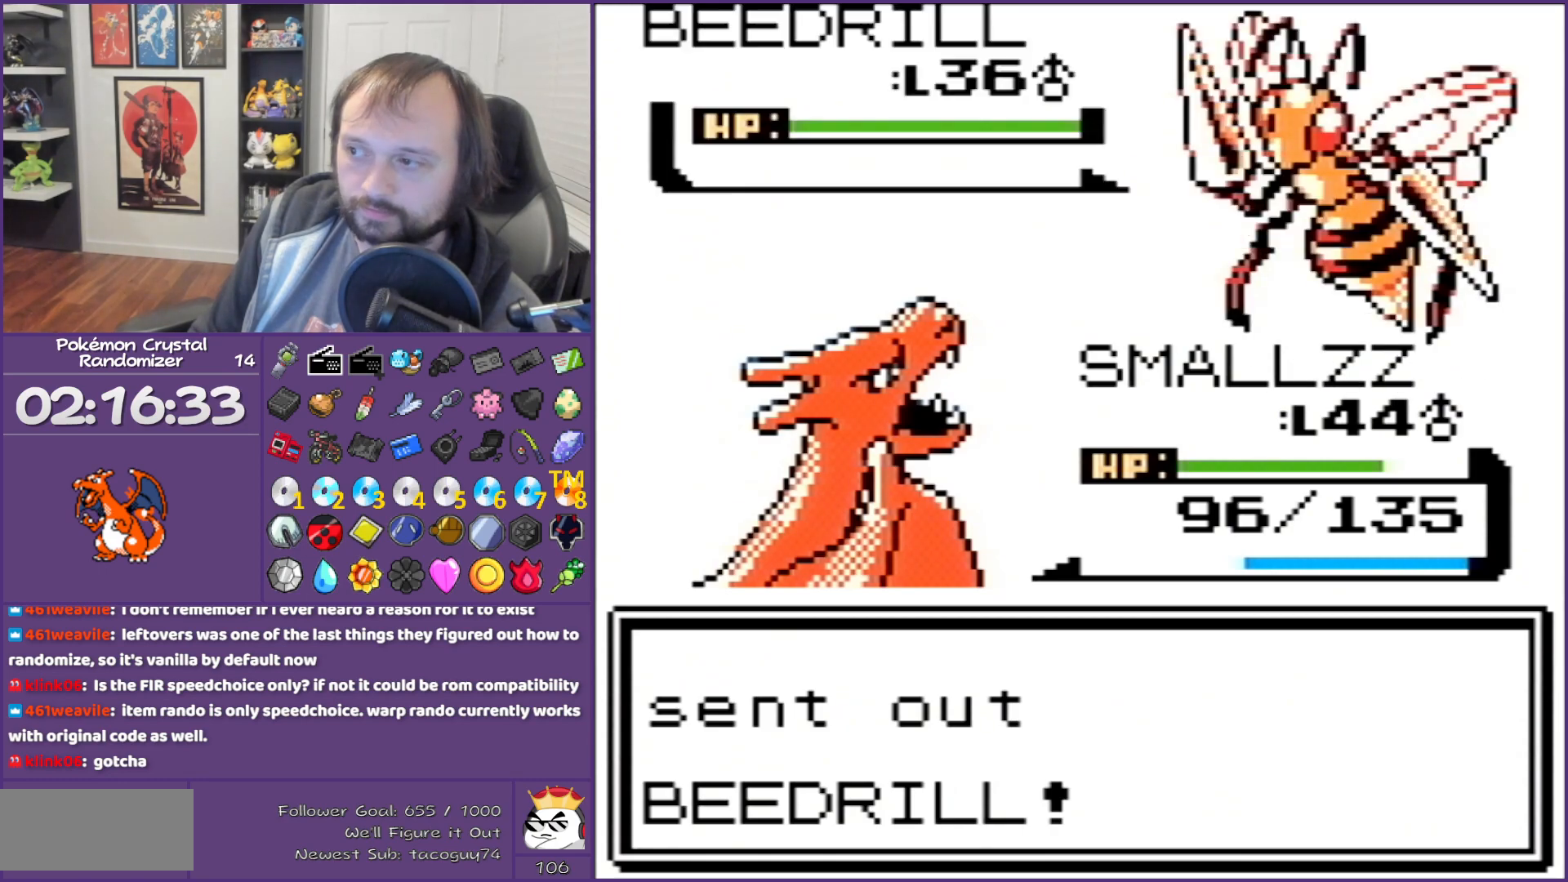
{"buttons": [], "events": [[100, "B", "up"], [217, "A", "down"], [350, "A", "up"]]}
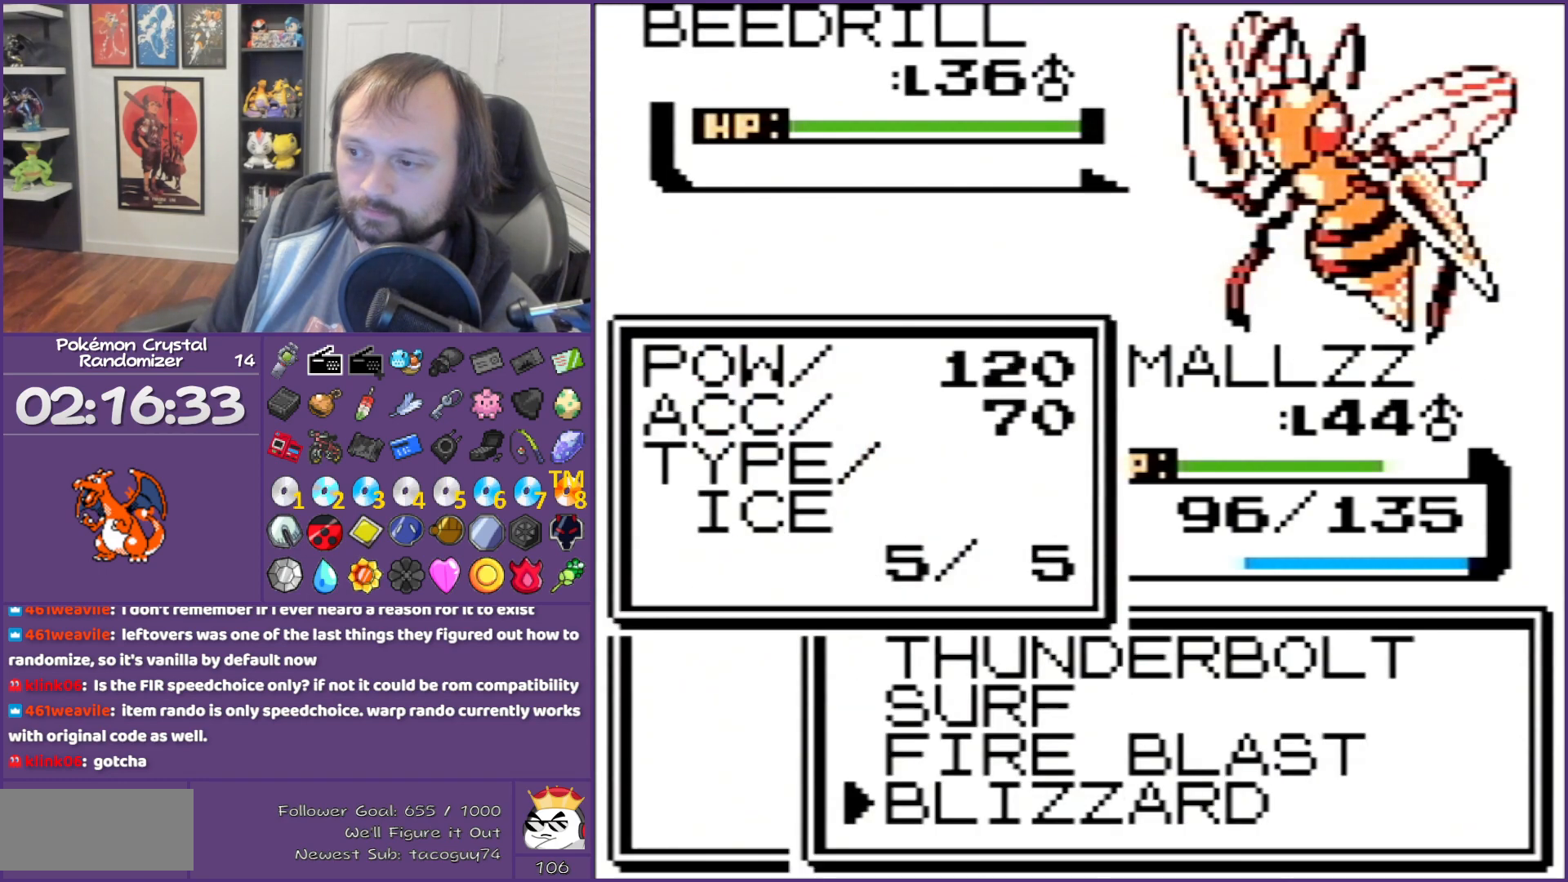
{"buttons": ["B"], "events": [[133, "A", "down"], [133, "DPAD_UP", "down"], [150, "DPAD_UP", "up"], [467, "A", "up"], [467, "B", "down"]]}
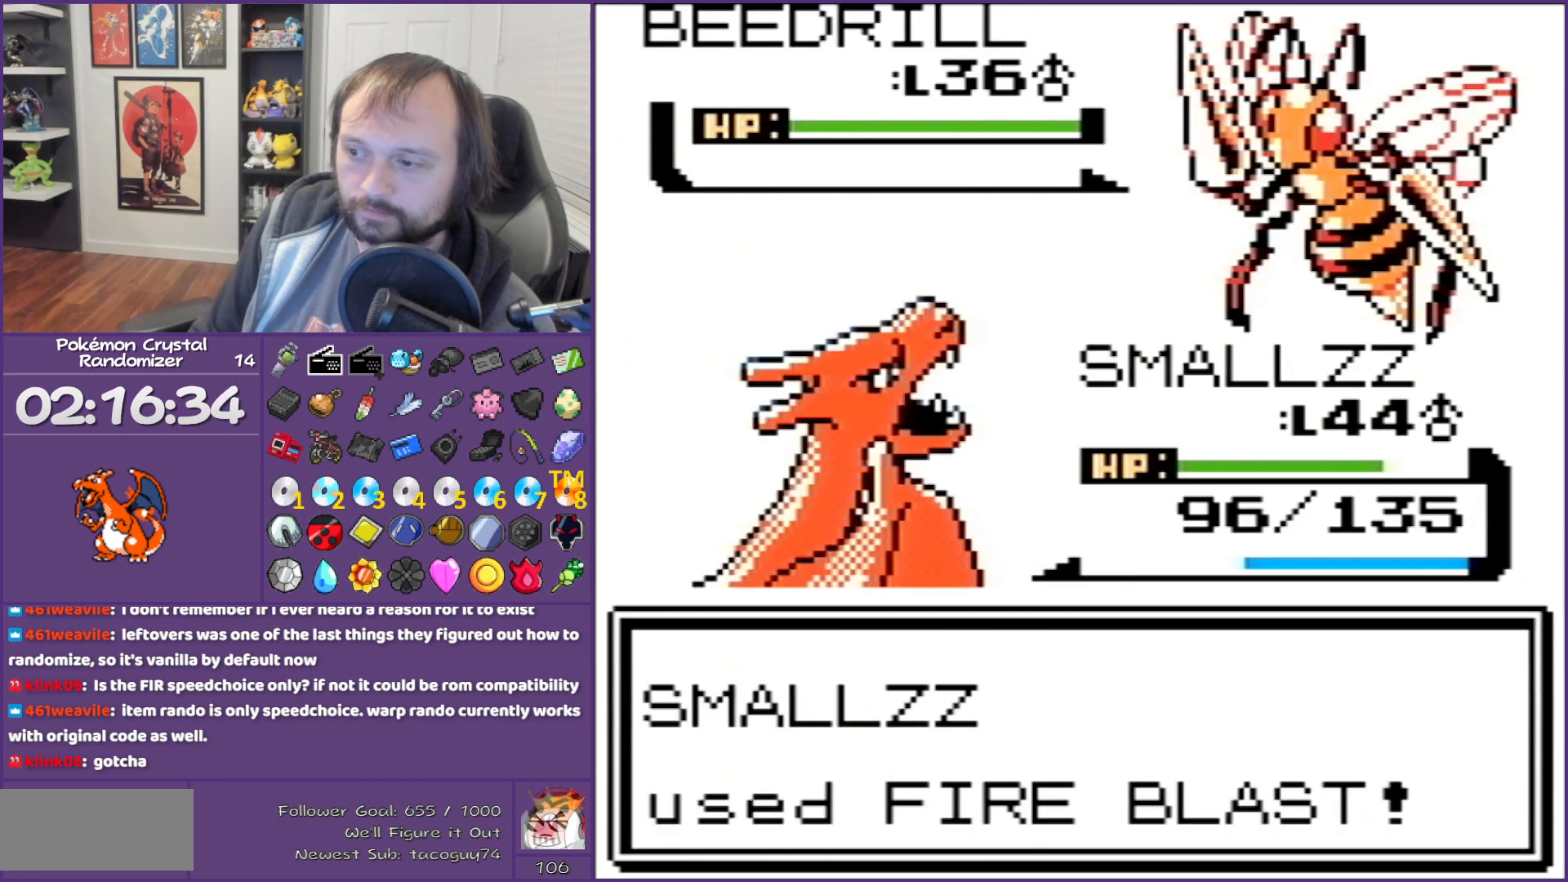
{"buttons": ["B"], "events": []}
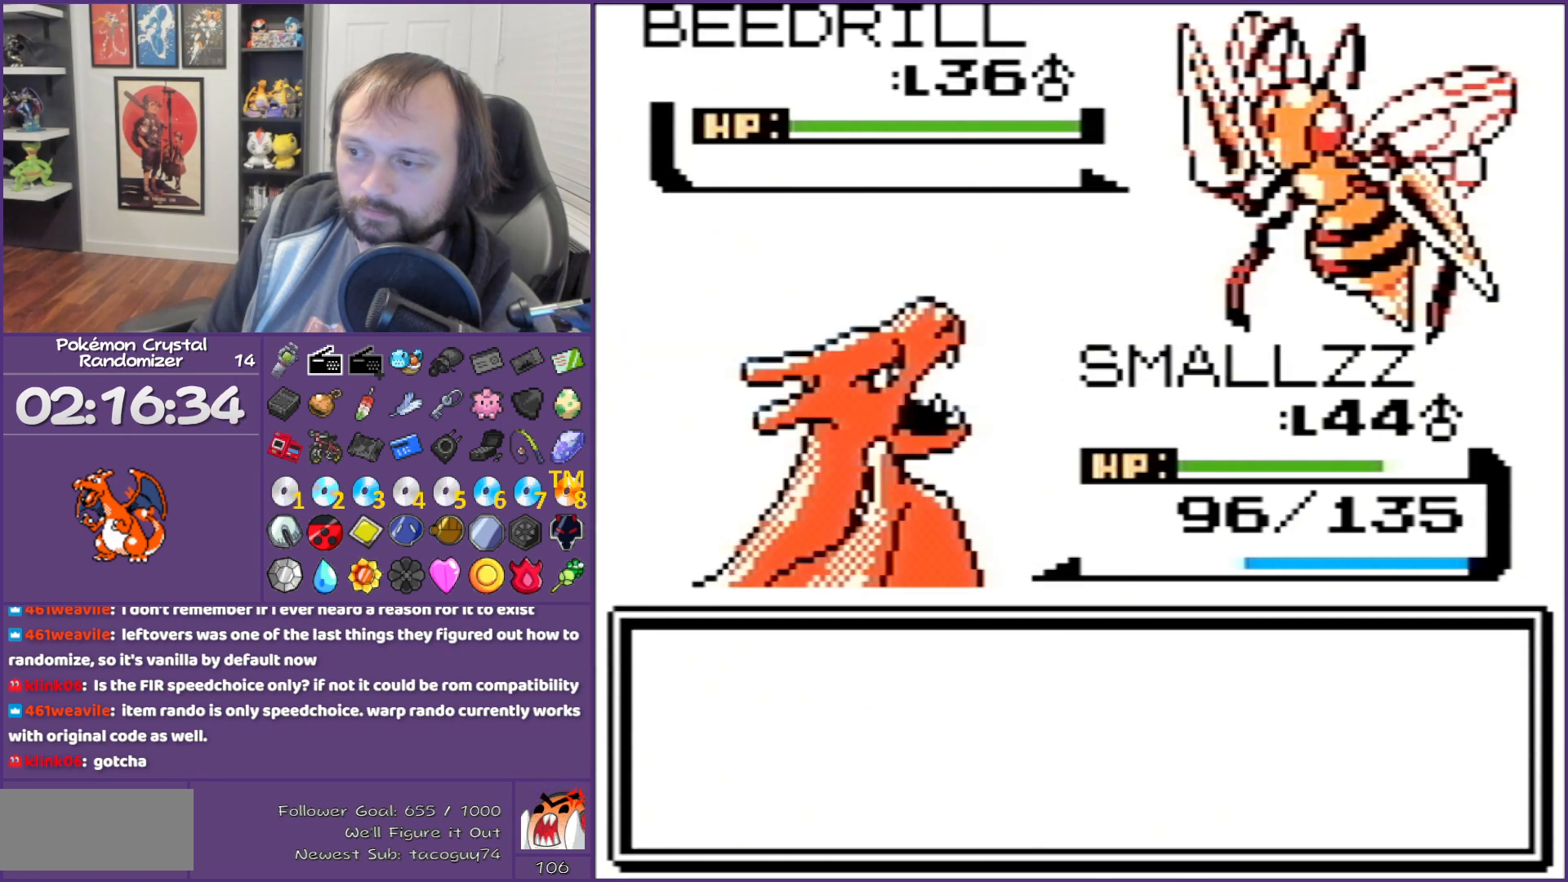
{"buttons": ["A"], "events": [[317, "B", "up"], [400, "A", "down"]]}
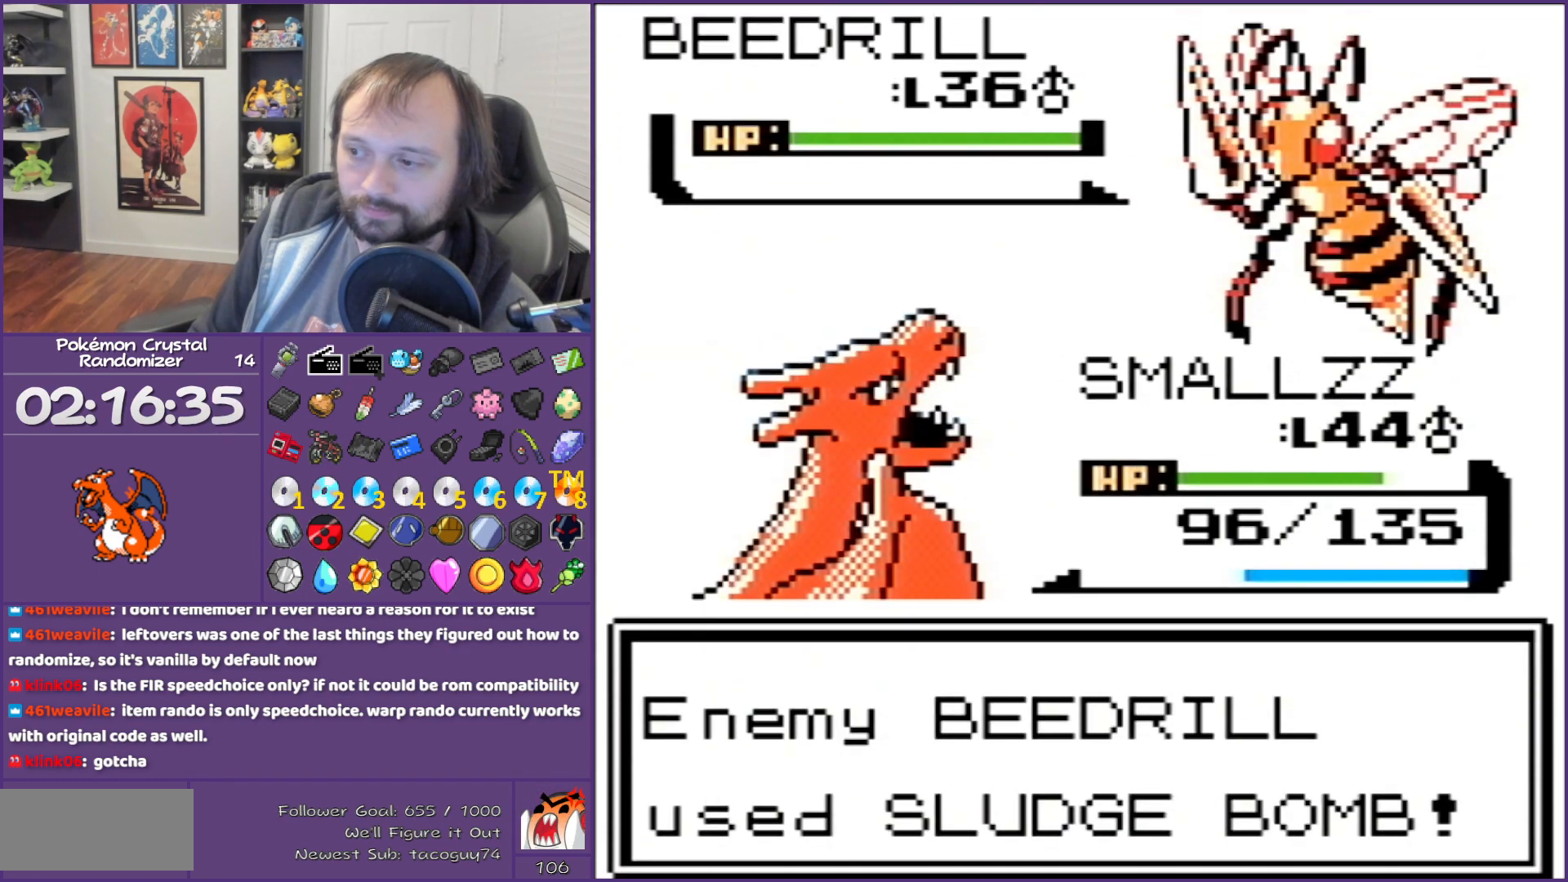
{"buttons": ["A"], "events": [[33, "A", "up"], [100, "A", "down"], [183, "A", "up"], [250, "A", "down"], [367, "A", "up"], [467, "A", "down"]]}
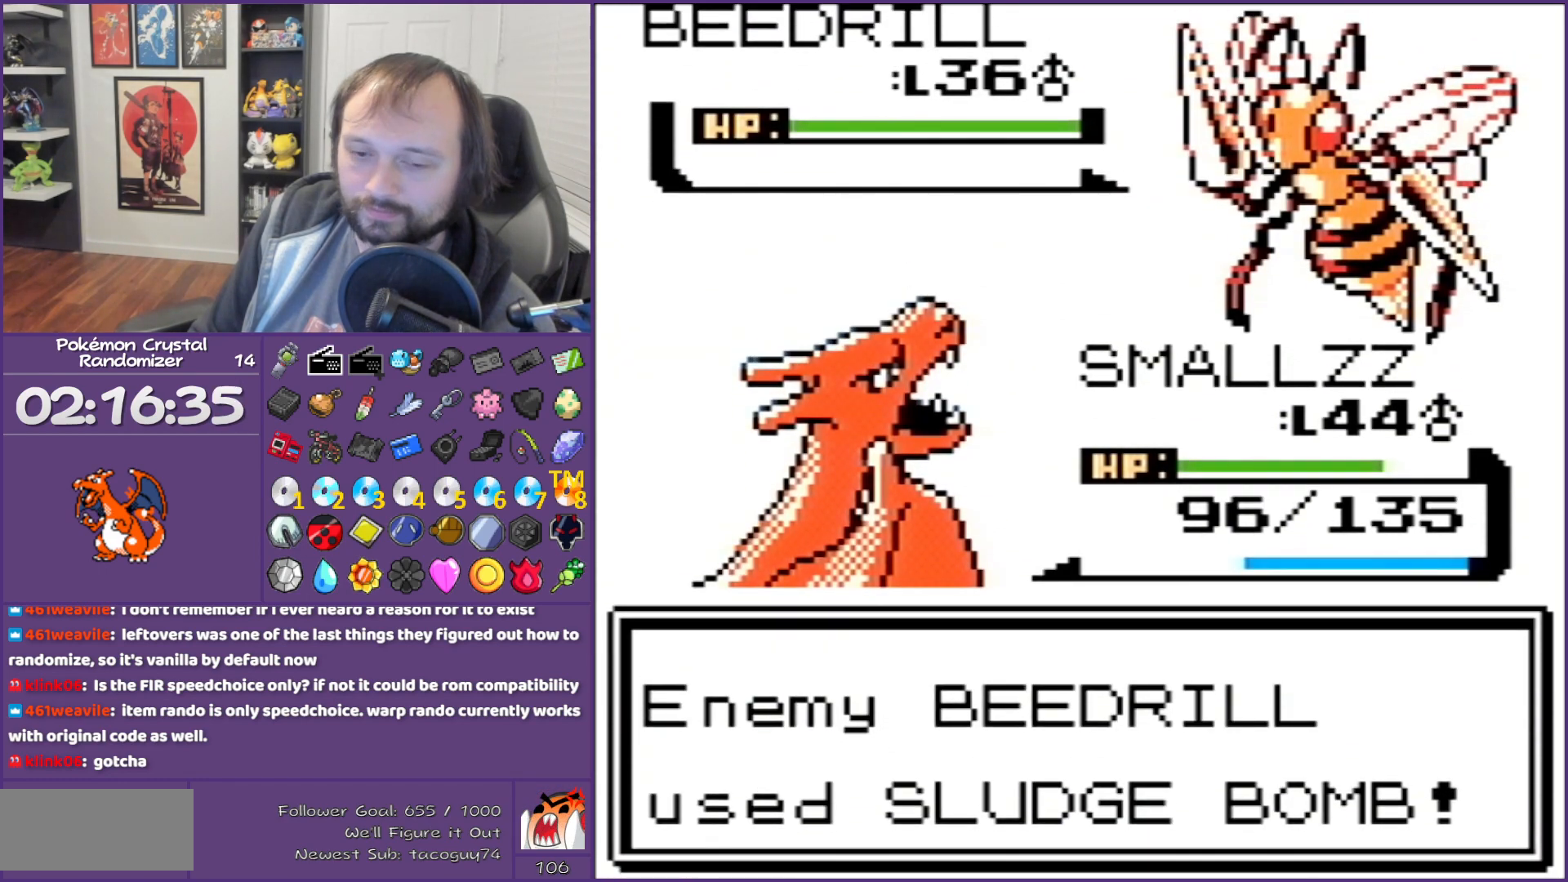
{"buttons": ["A"], "events": [[33, "A", "up"], [100, "A", "down"], [367, "A", "up"], [467, "A", "down"]]}
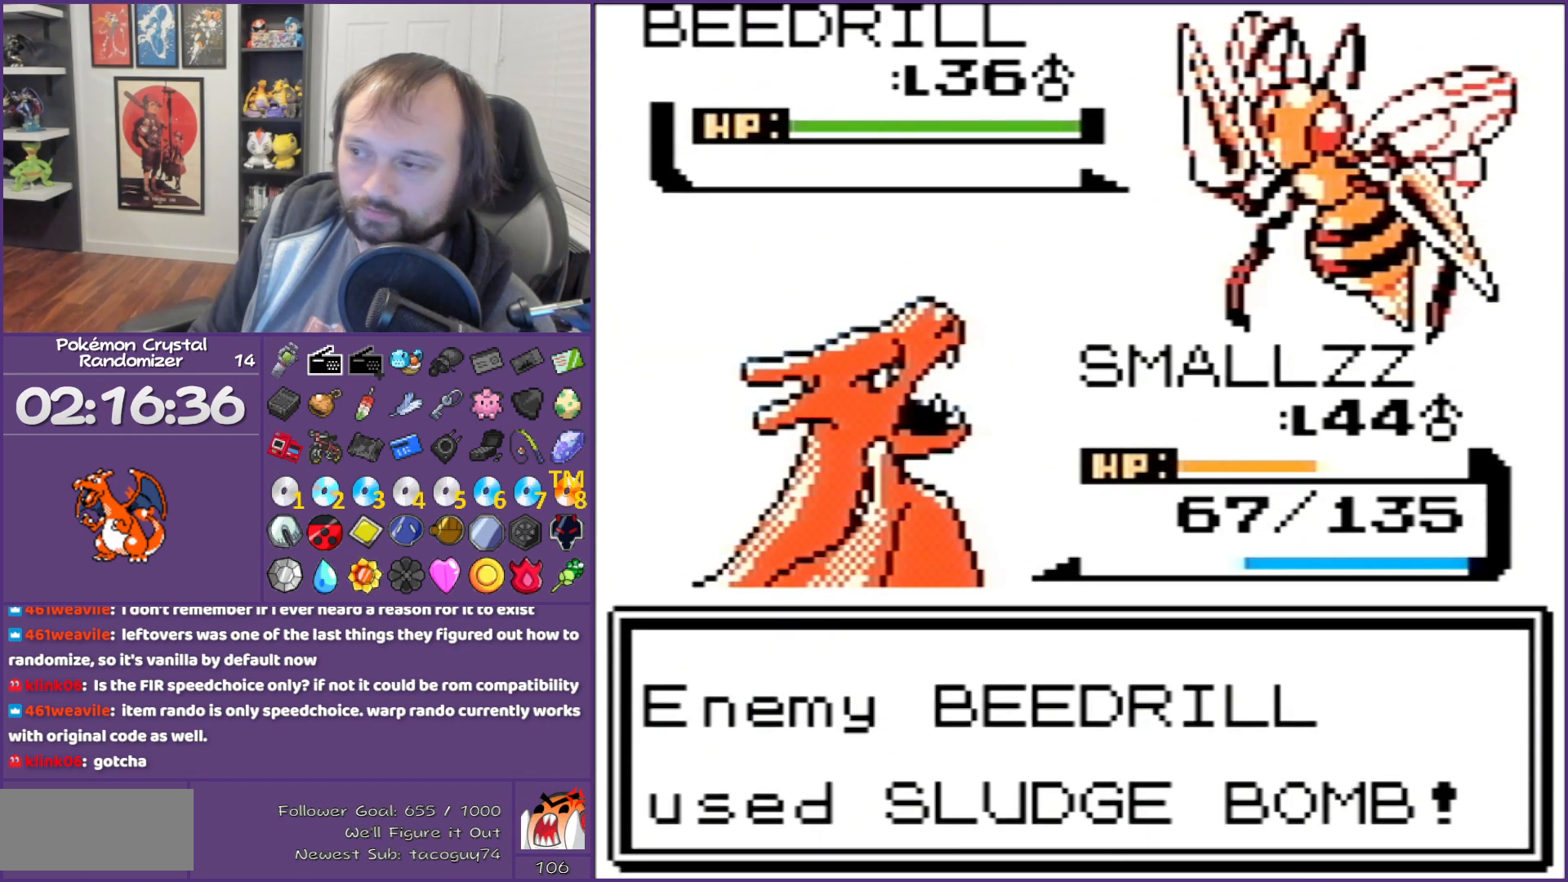
{"buttons": ["A"], "events": [[33, "A", "up"], [150, "A", "down"], [217, "A", "up"], [317, "A", "down"], [433, "A", "up"], [467, "A", "down"]]}
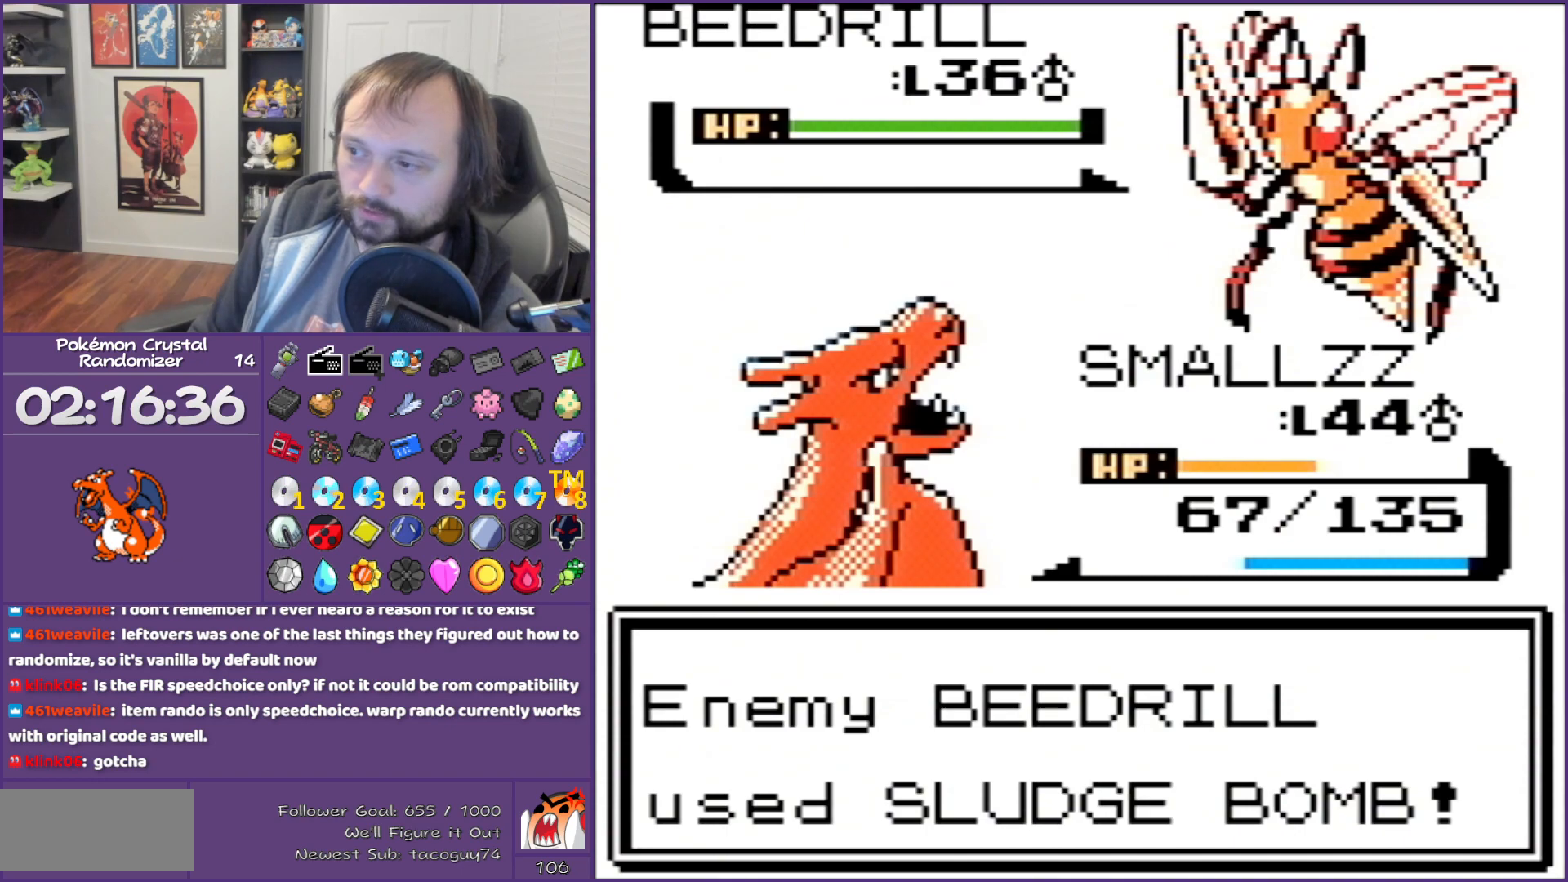
{"buttons": [], "events": [[83, "A", "up"], [117, "A", "down"], [217, "A", "up"]]}
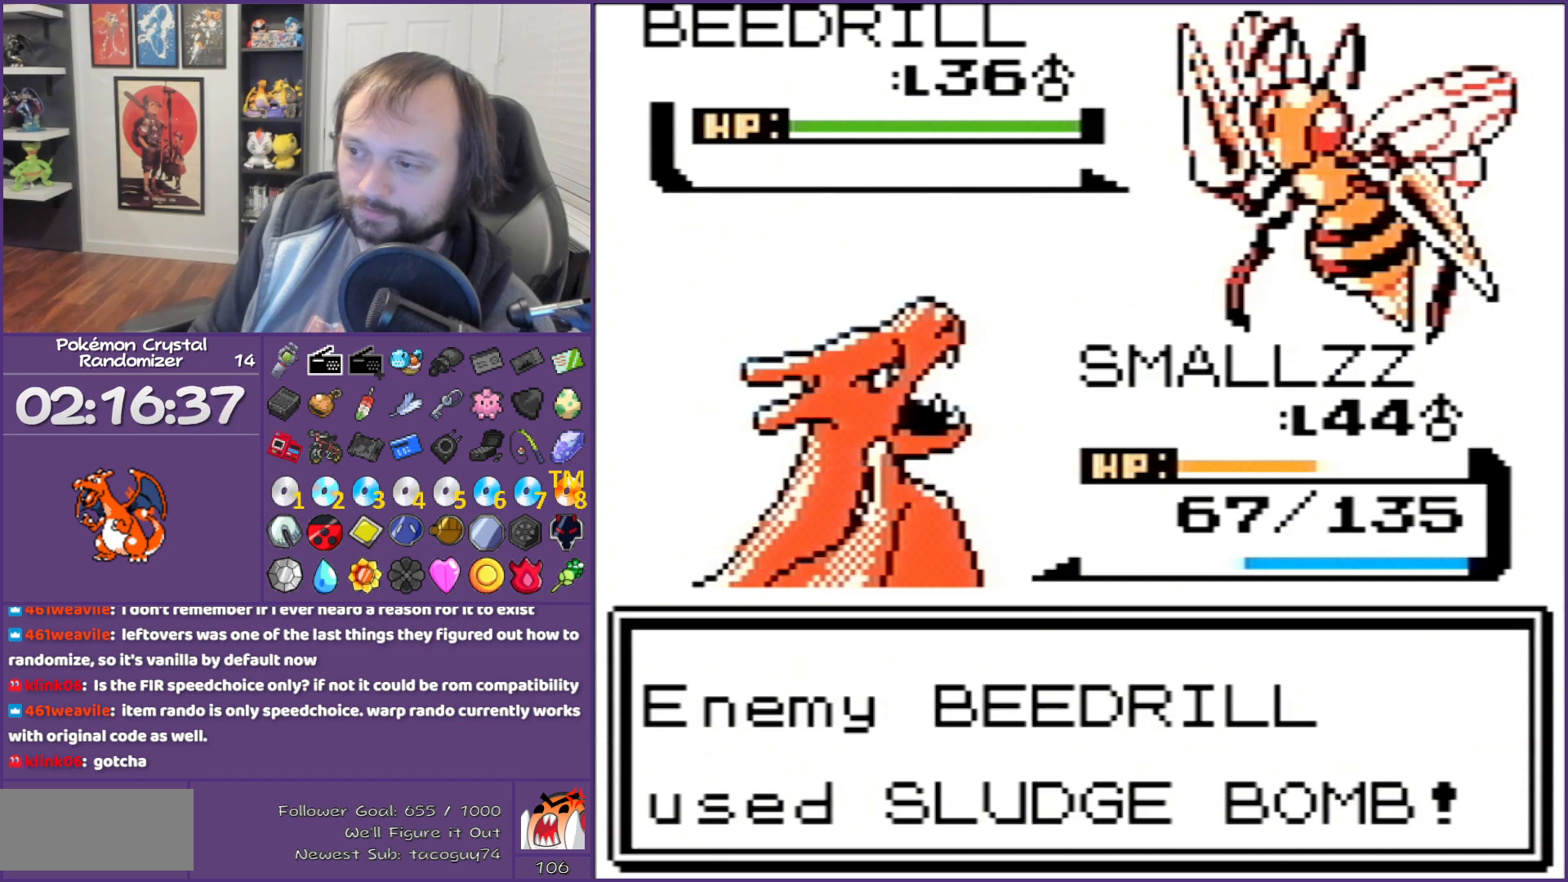
{"buttons": ["B"], "events": [[133, "B", "down"]]}
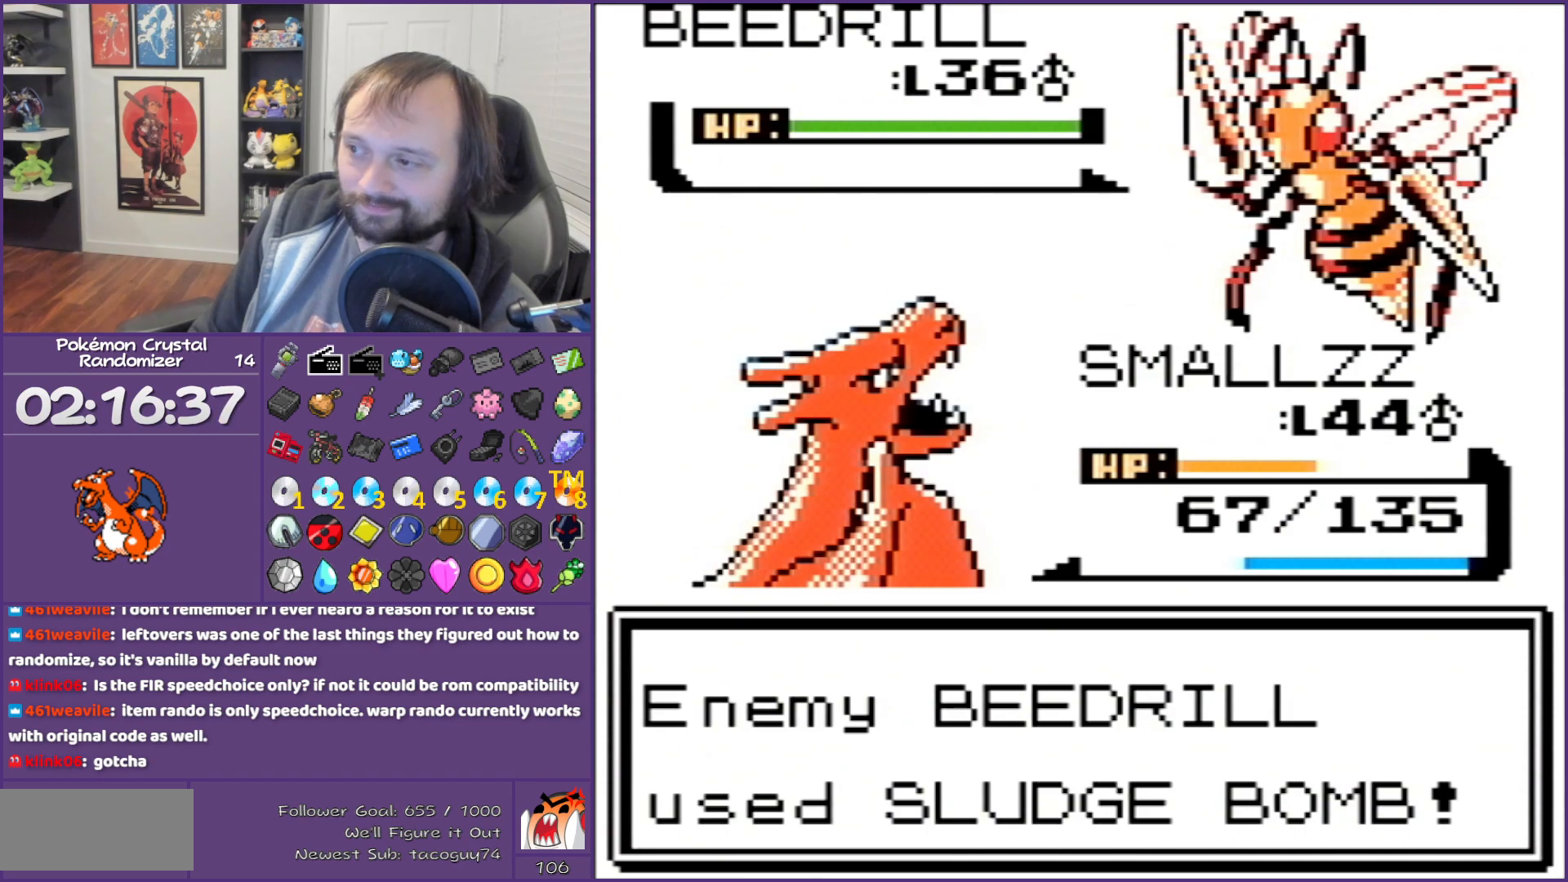
{"buttons": ["B"], "events": []}
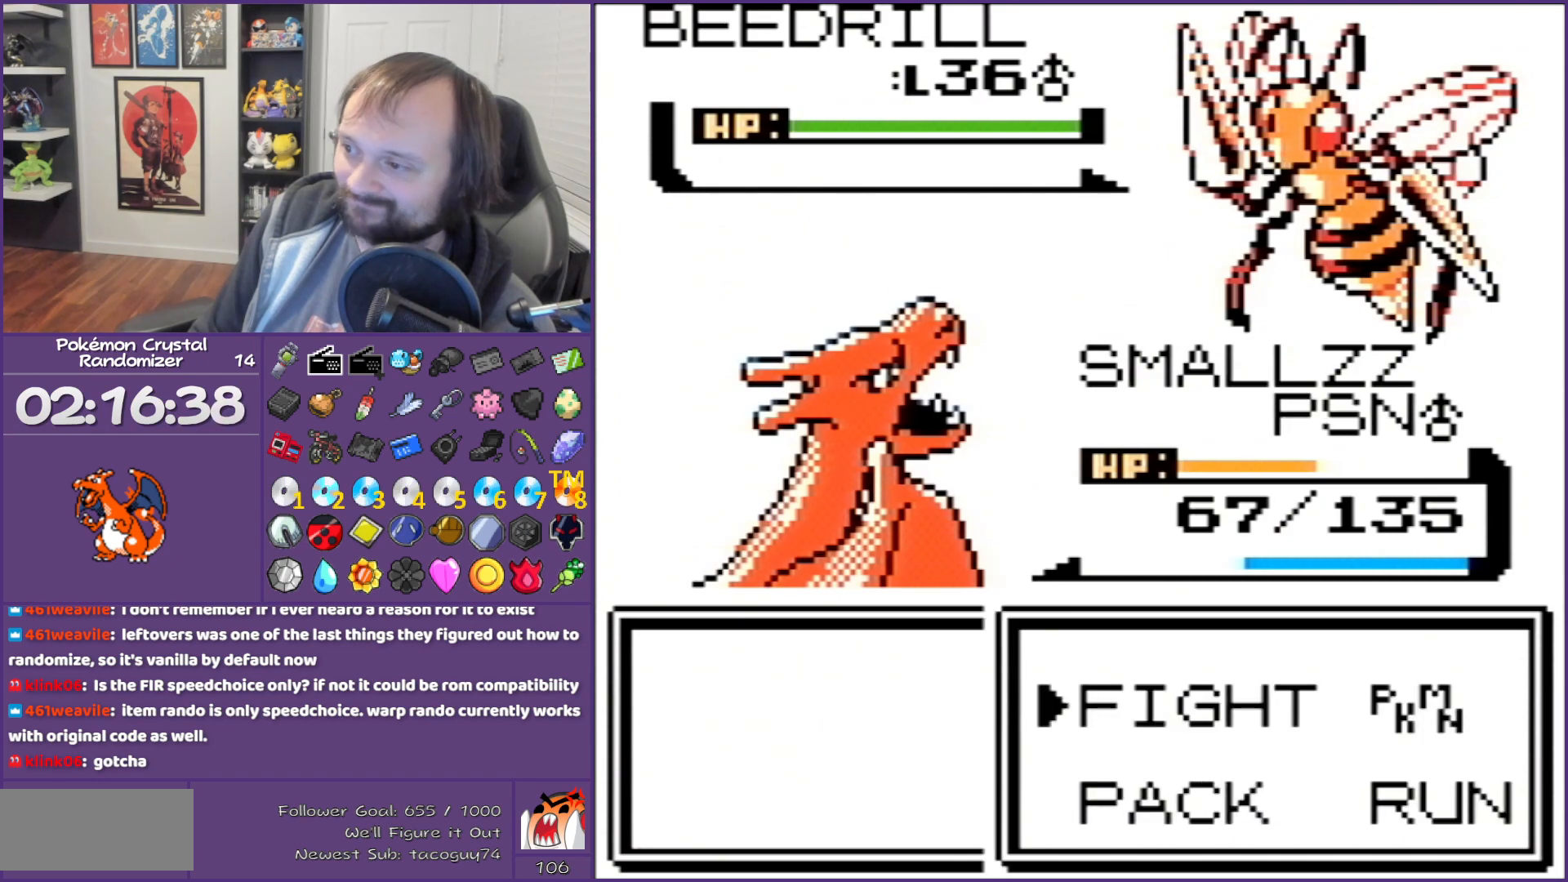
{"buttons": [], "events": [[233, "A", "down"], [233, "B", "up"], [283, "A", "up"], [400, "A", "down"], [467, "A", "up"]]}
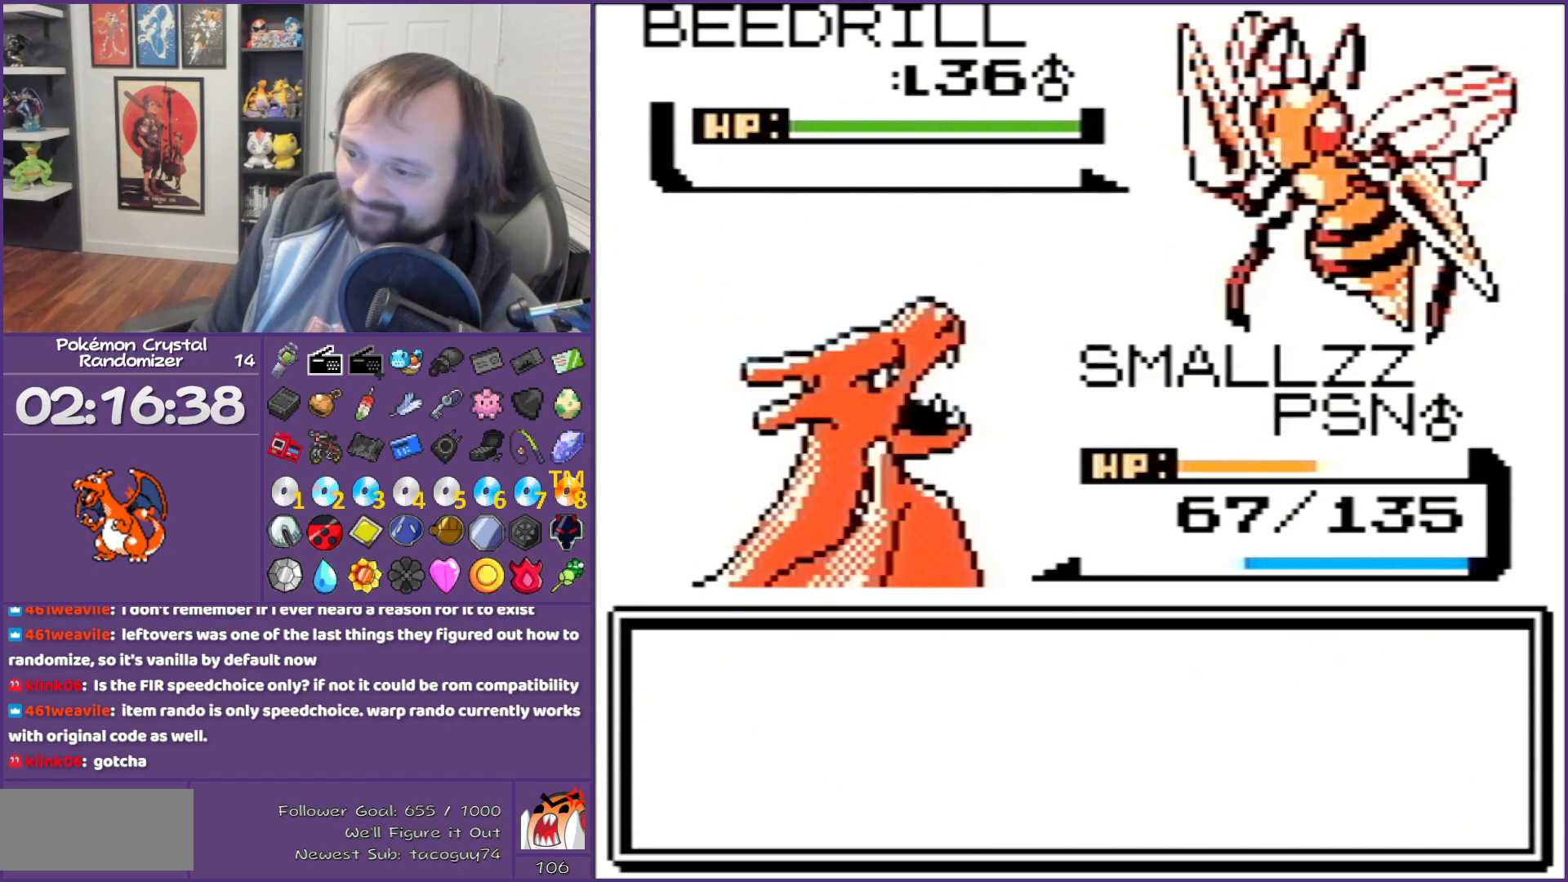
{"buttons": ["B"], "events": [[17, "A", "down"], [133, "A", "up"], [233, "A", "down"], [333, "A", "up"], [483, "B", "down"]]}
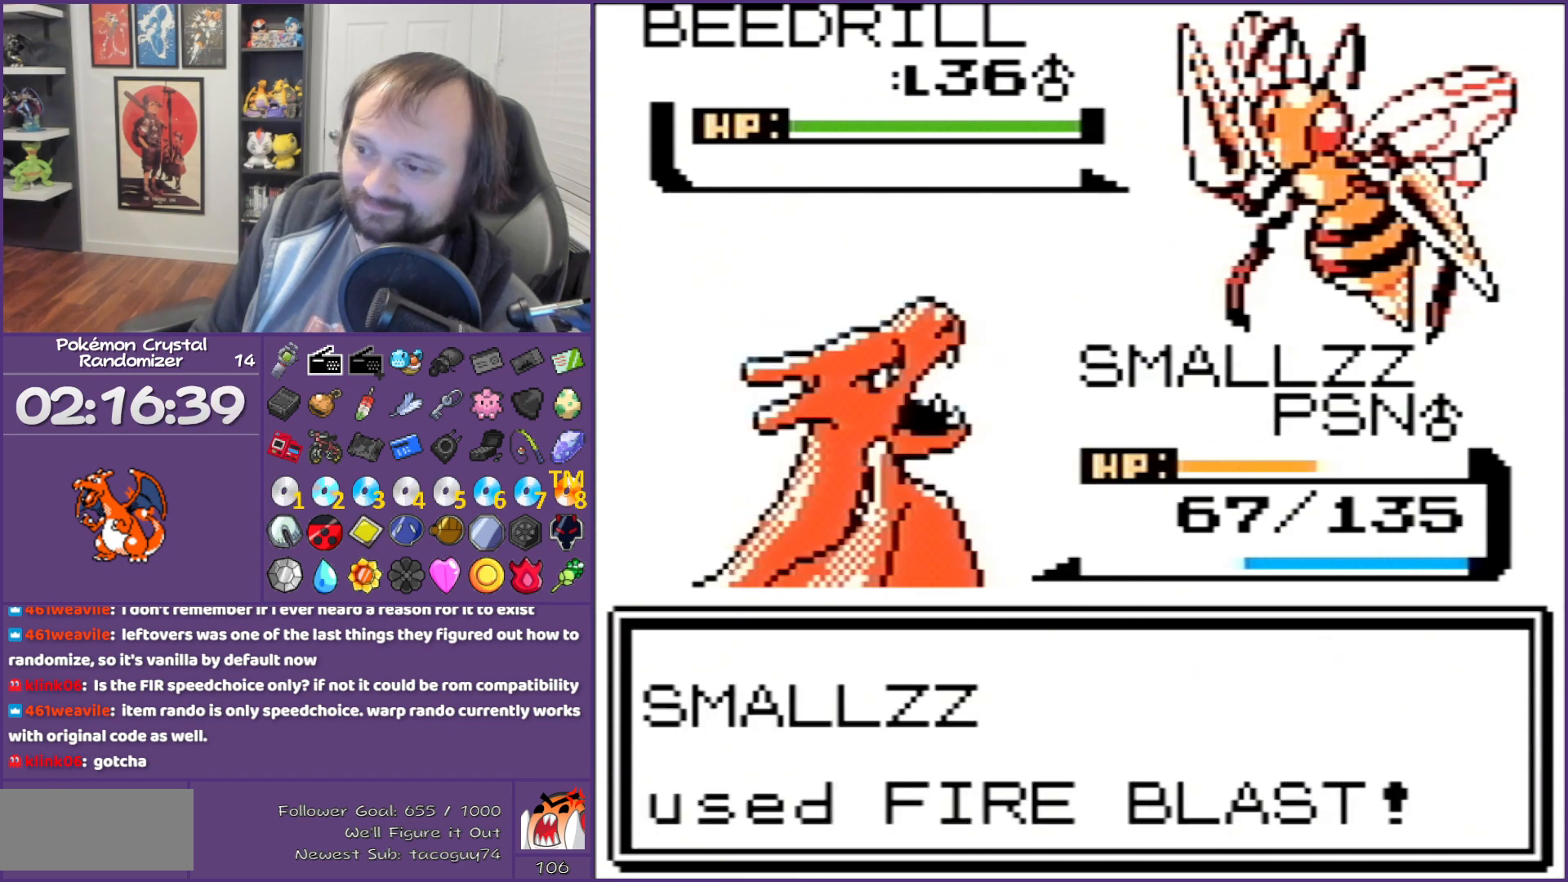
{"buttons": ["B"], "events": []}
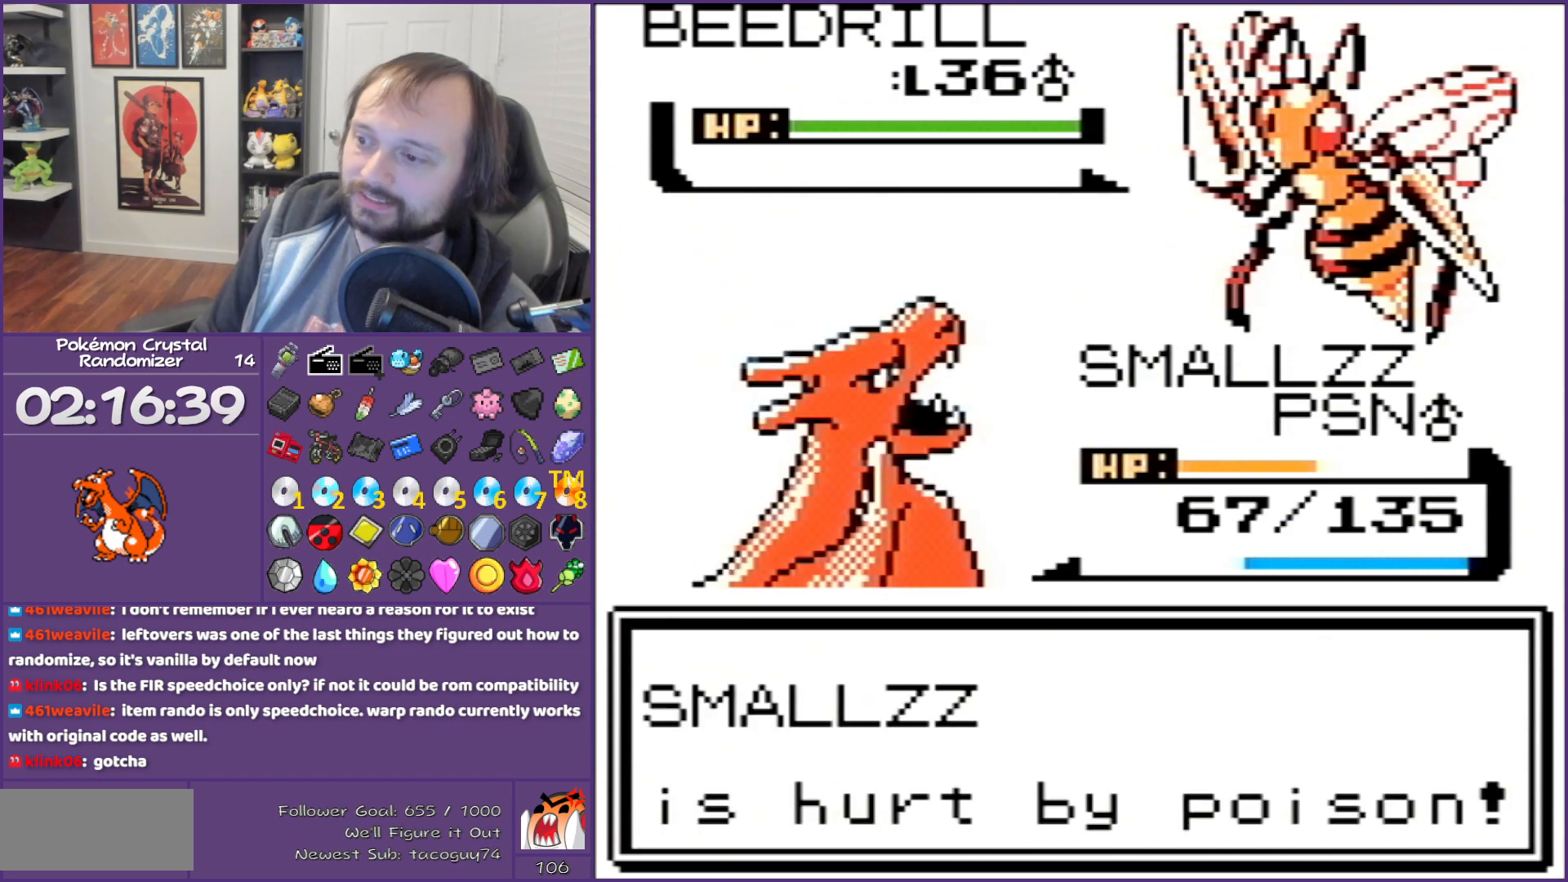
{"buttons": ["B"], "events": []}
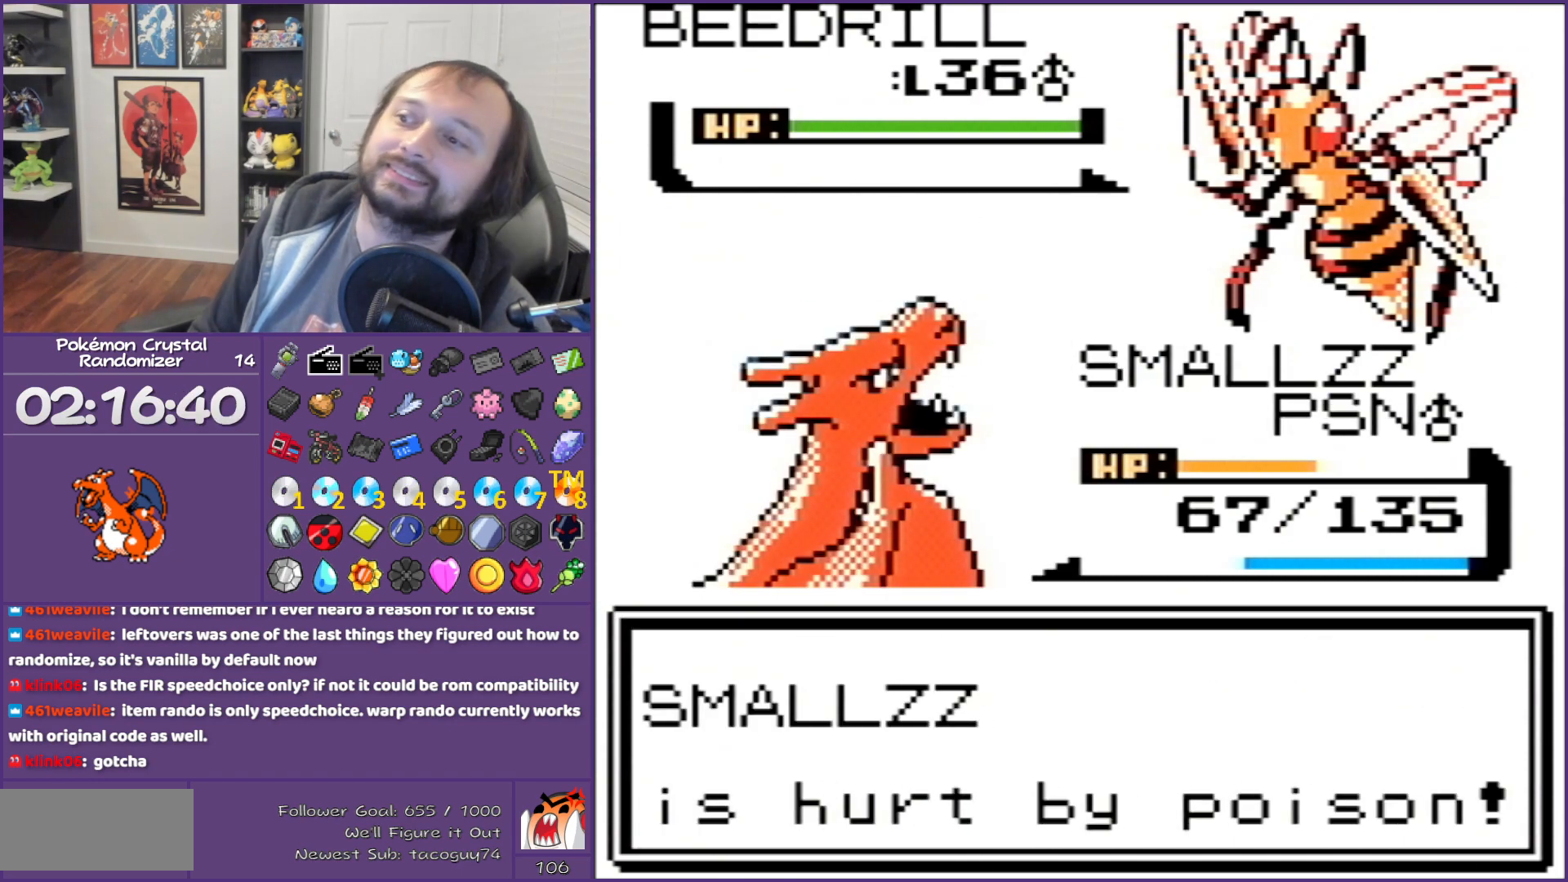
{"buttons": ["B"], "events": []}
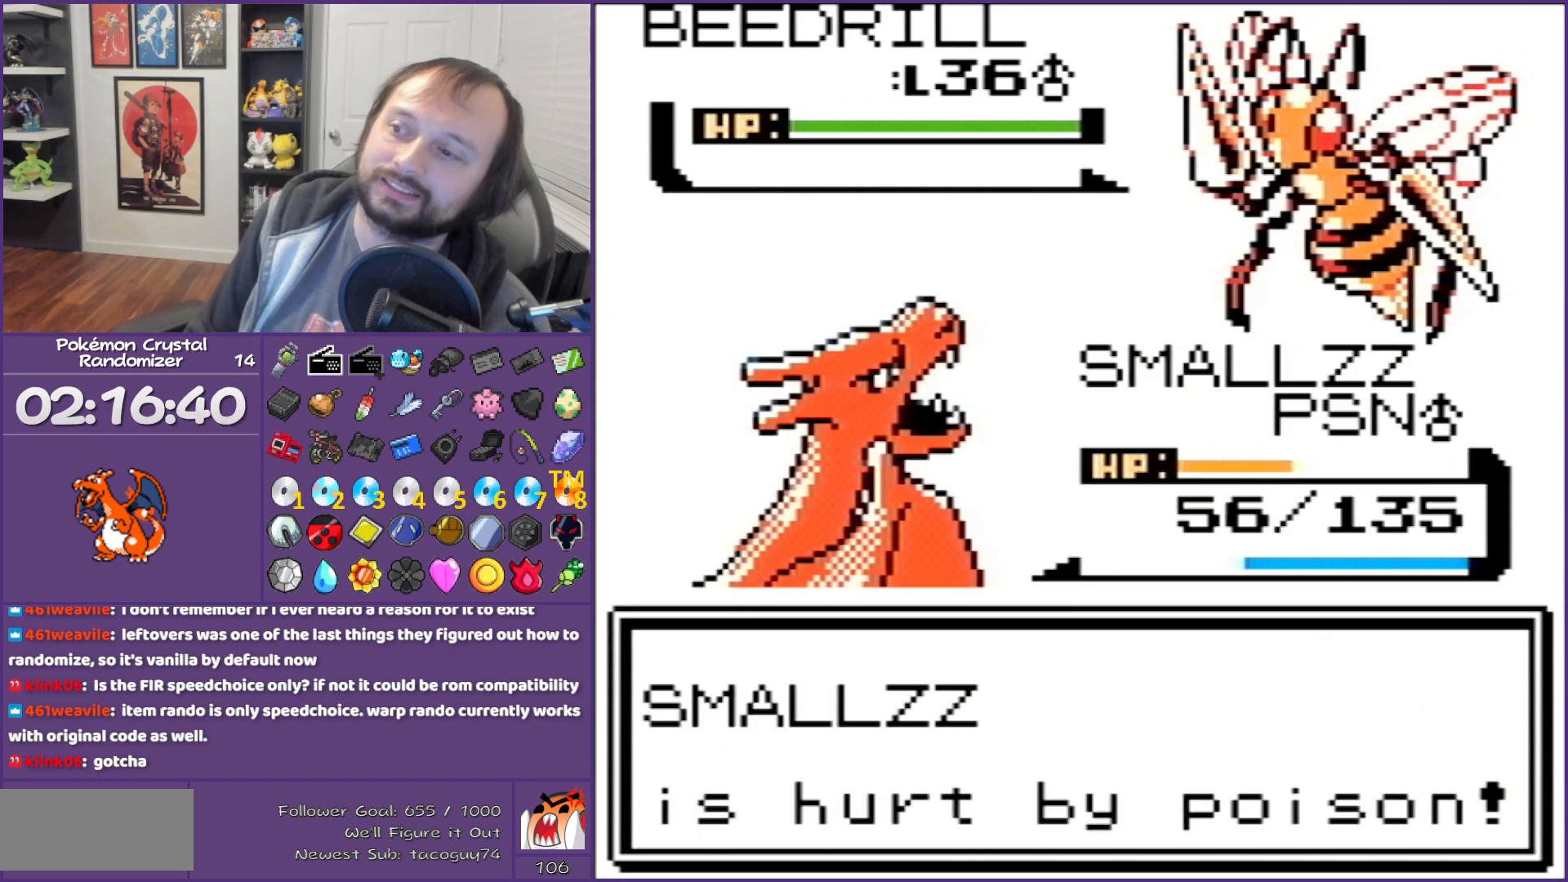
{"buttons": ["B"], "events": []}
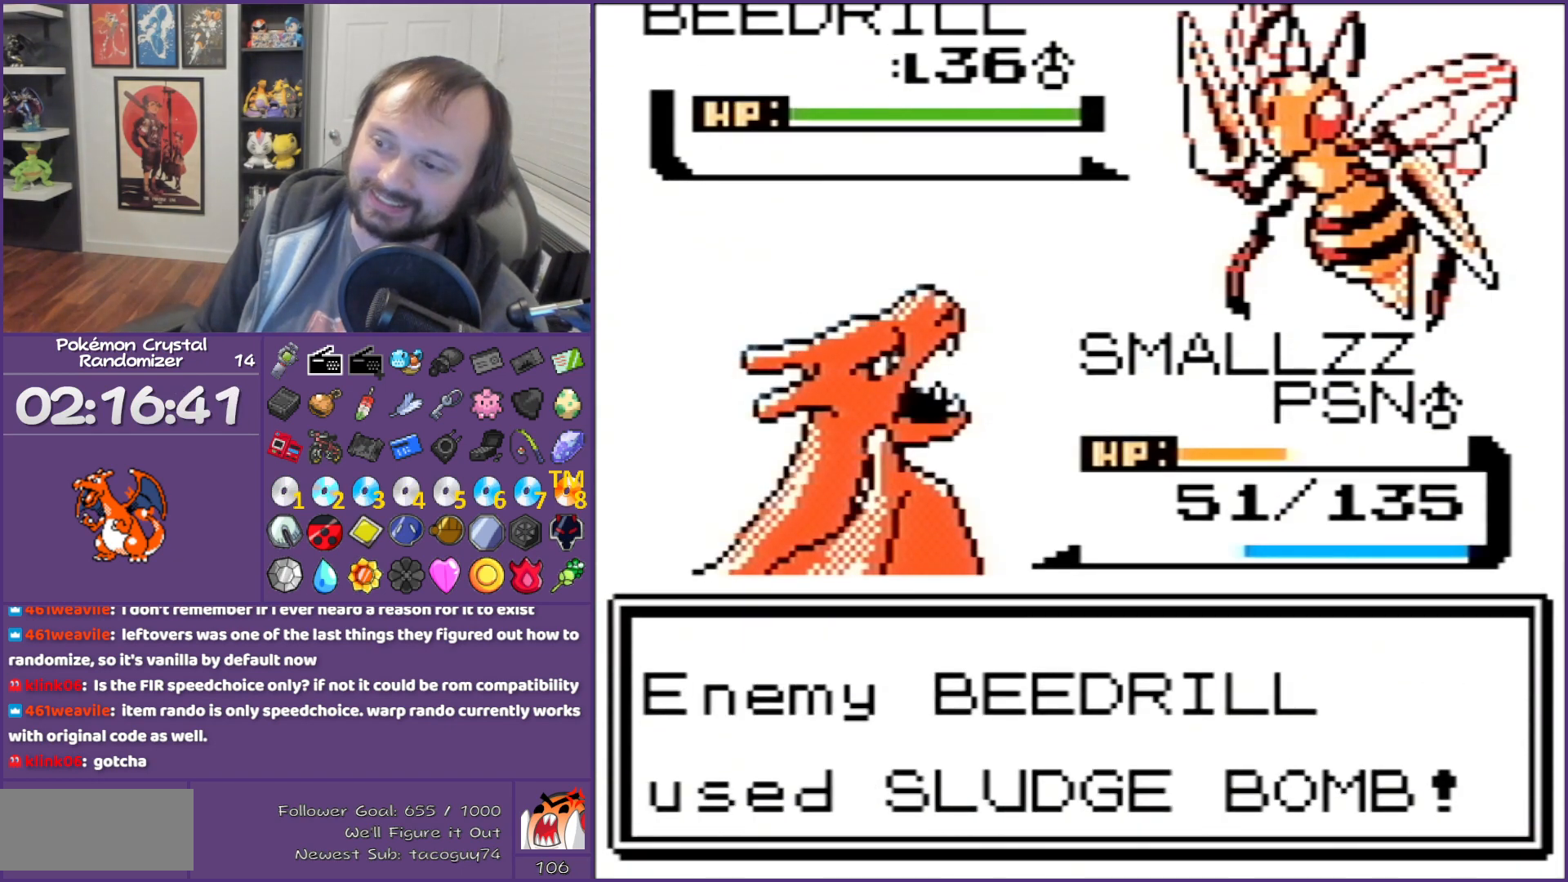
{"buttons": ["B"], "events": []}
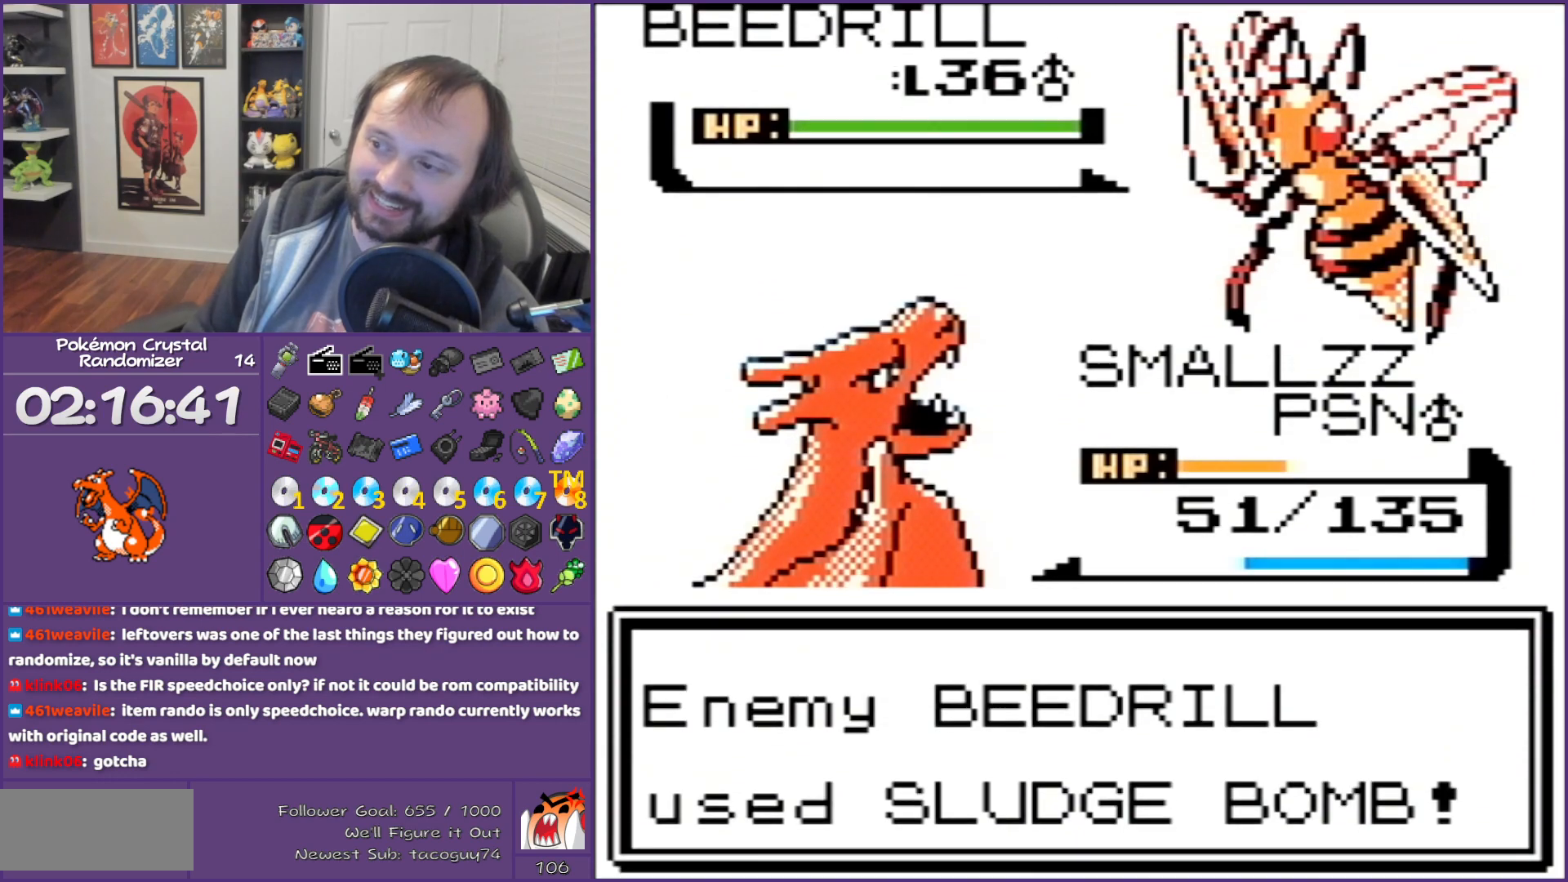
{"buttons": ["B"], "events": []}
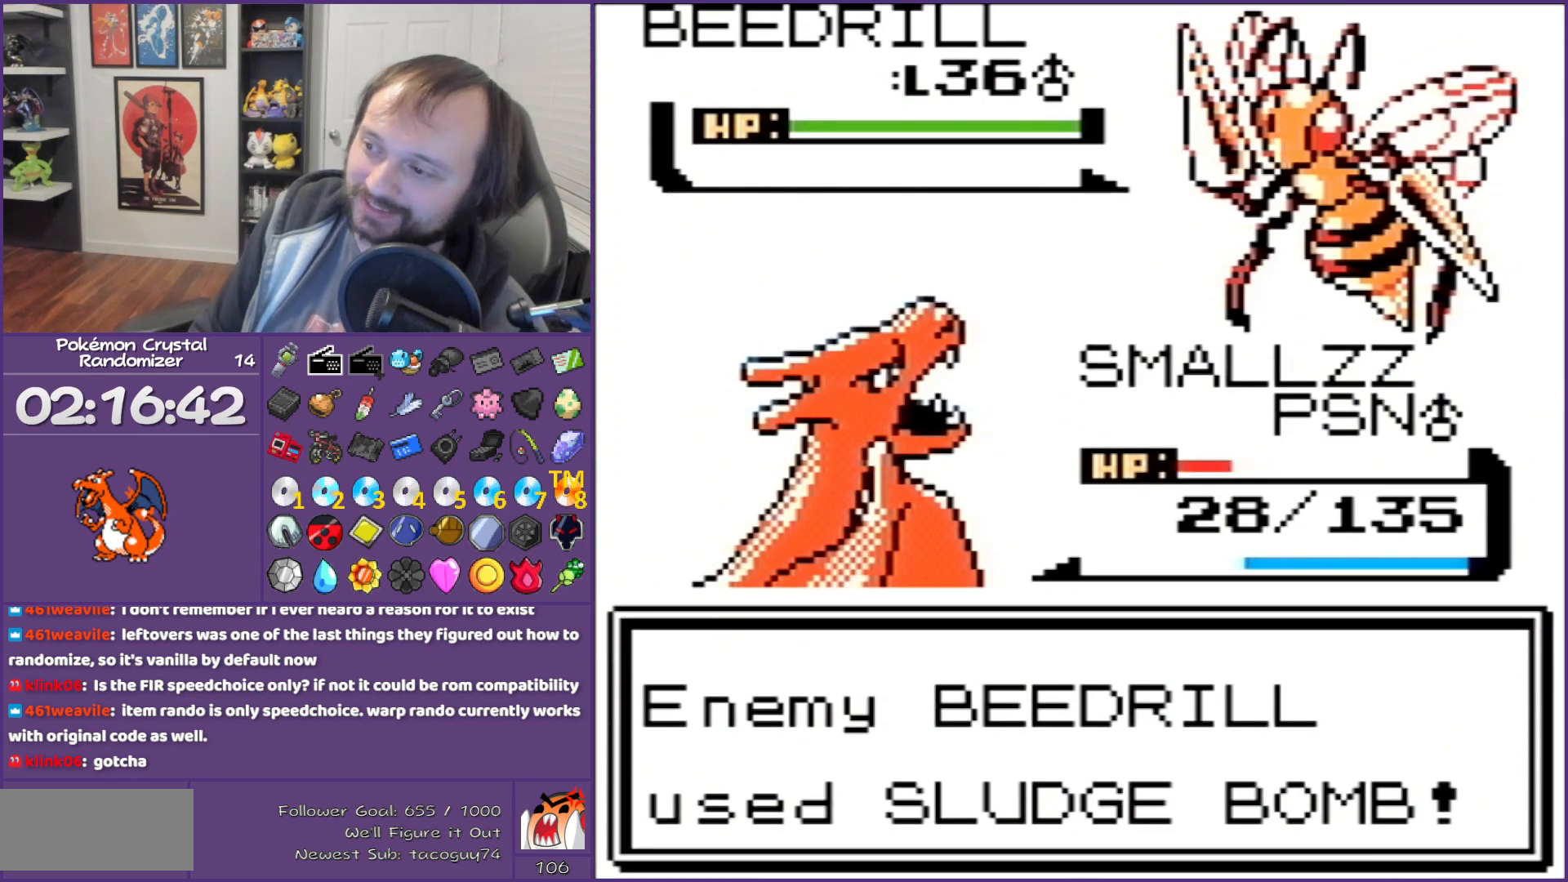
{"buttons": ["B"], "events": []}
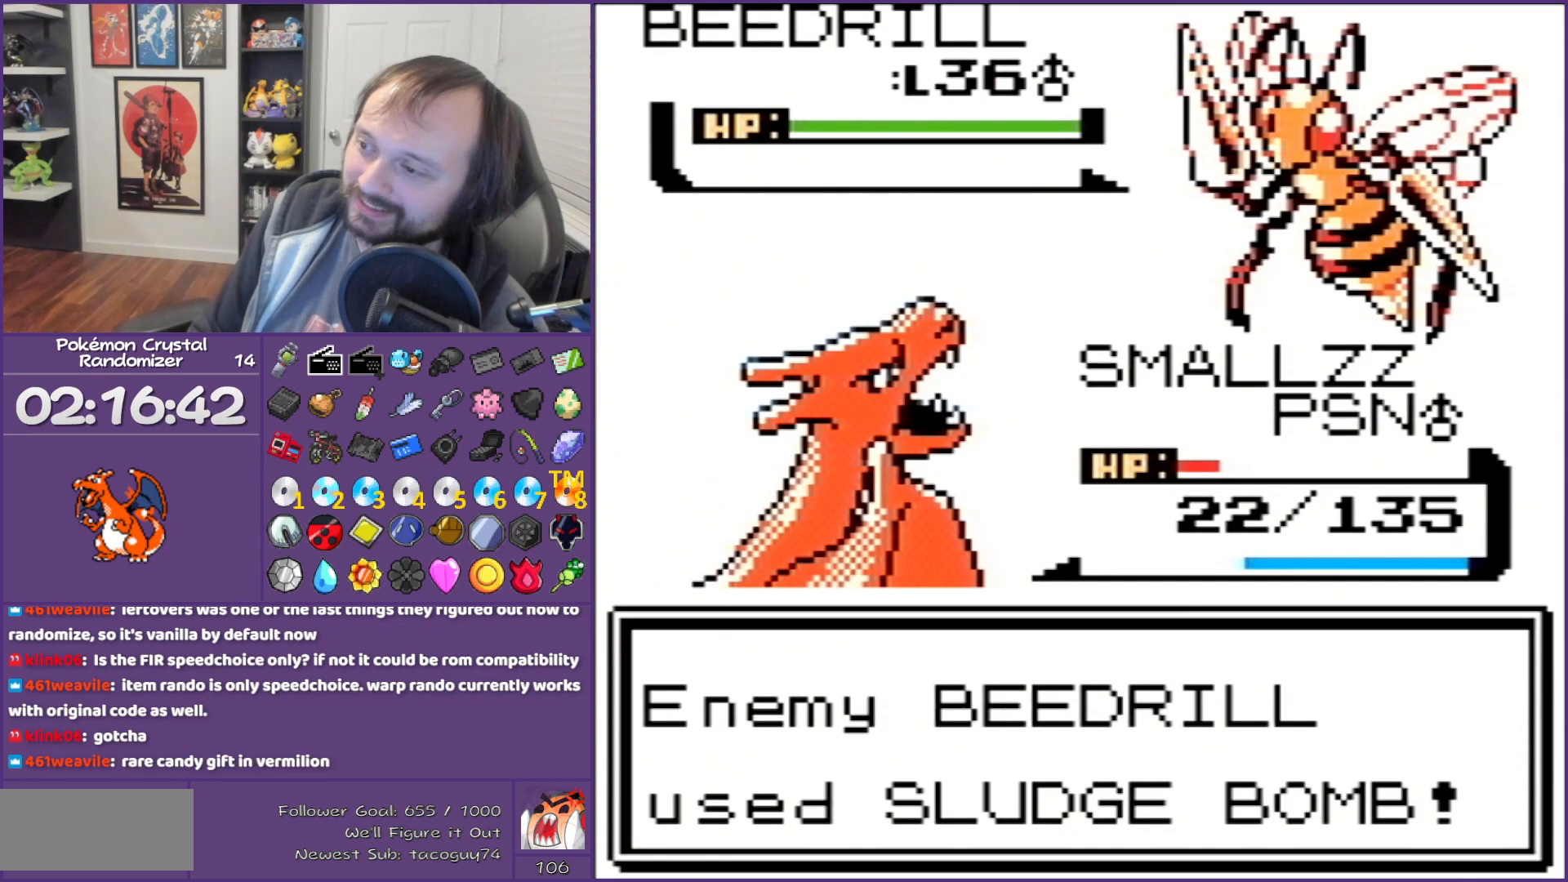
{"buttons": ["B"], "events": []}
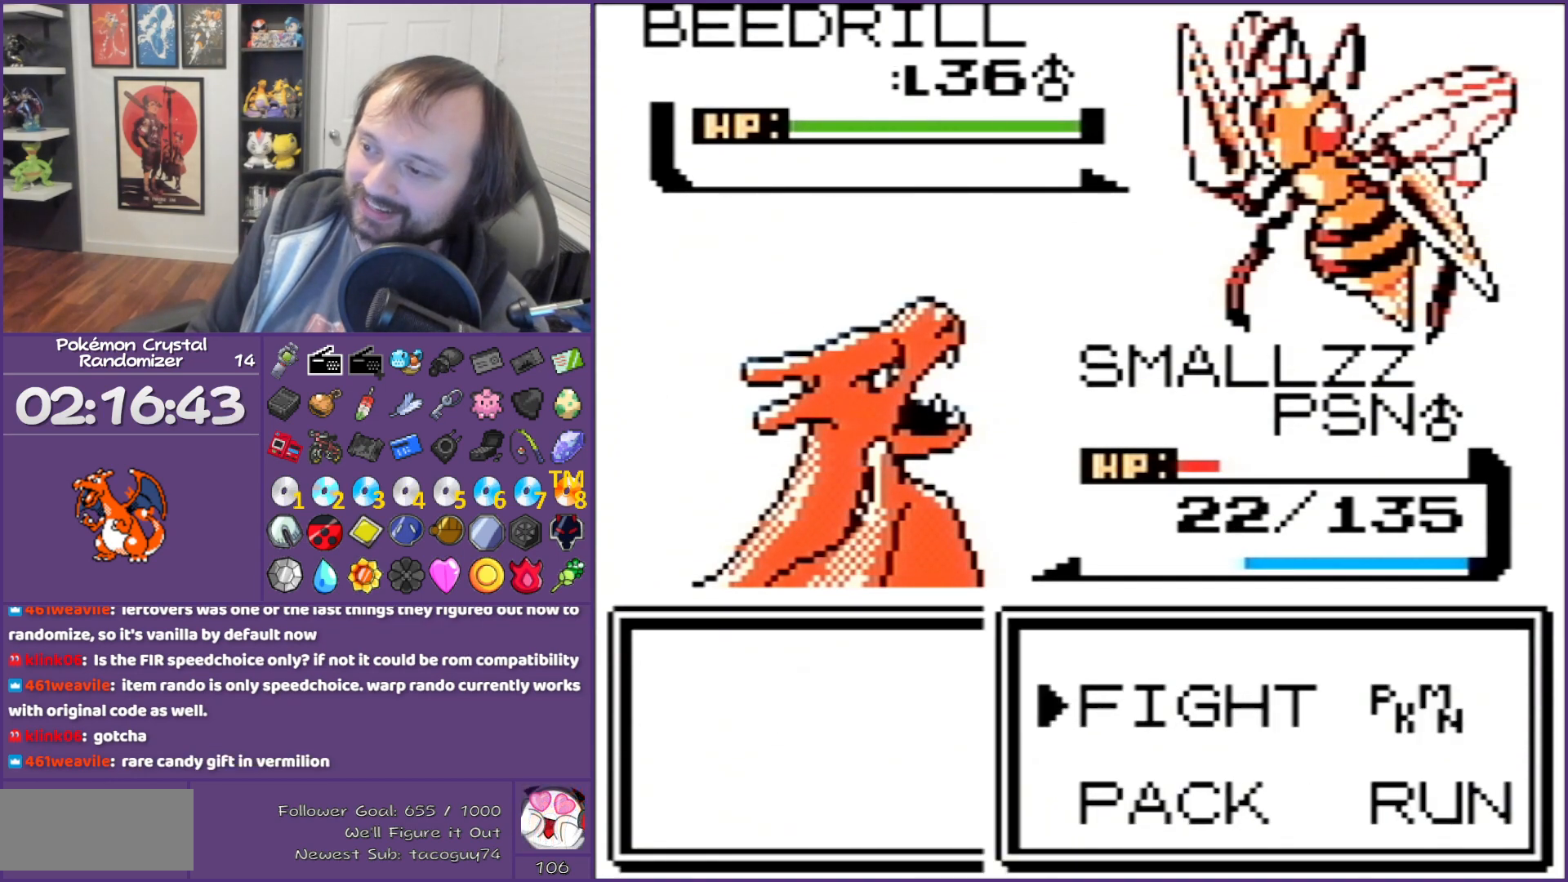
{"buttons": [], "events": [[200, "B", "up"], [200, "DPAD_DOWN", "down"], [300, "A", "down"], [300, "DPAD_DOWN", "up"], [417, "A", "up"]]}